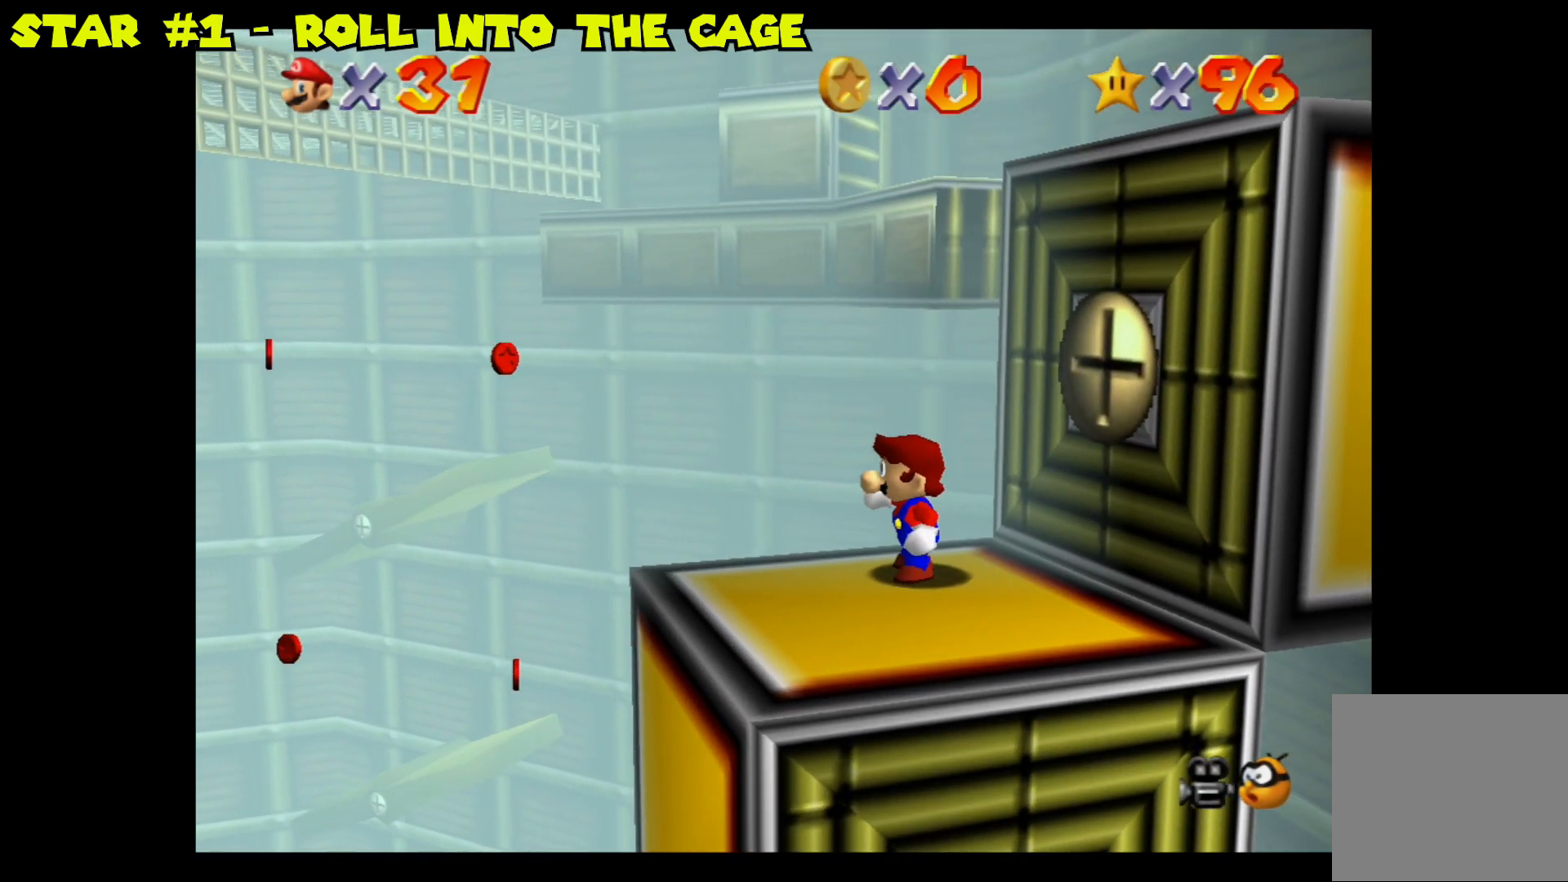
Gameplay with a controller (Nintendo layout); each line is a JSON object with the inputs held at the frame after it. "events" lists button and stick changes between this image and that frame as [ms after this image, input, new state], when the widget could be followed in between.
{"buttons": ["L2"], "left_stick": "center", "right_stick": "center", "events": [[17, "L2", "down"]]}
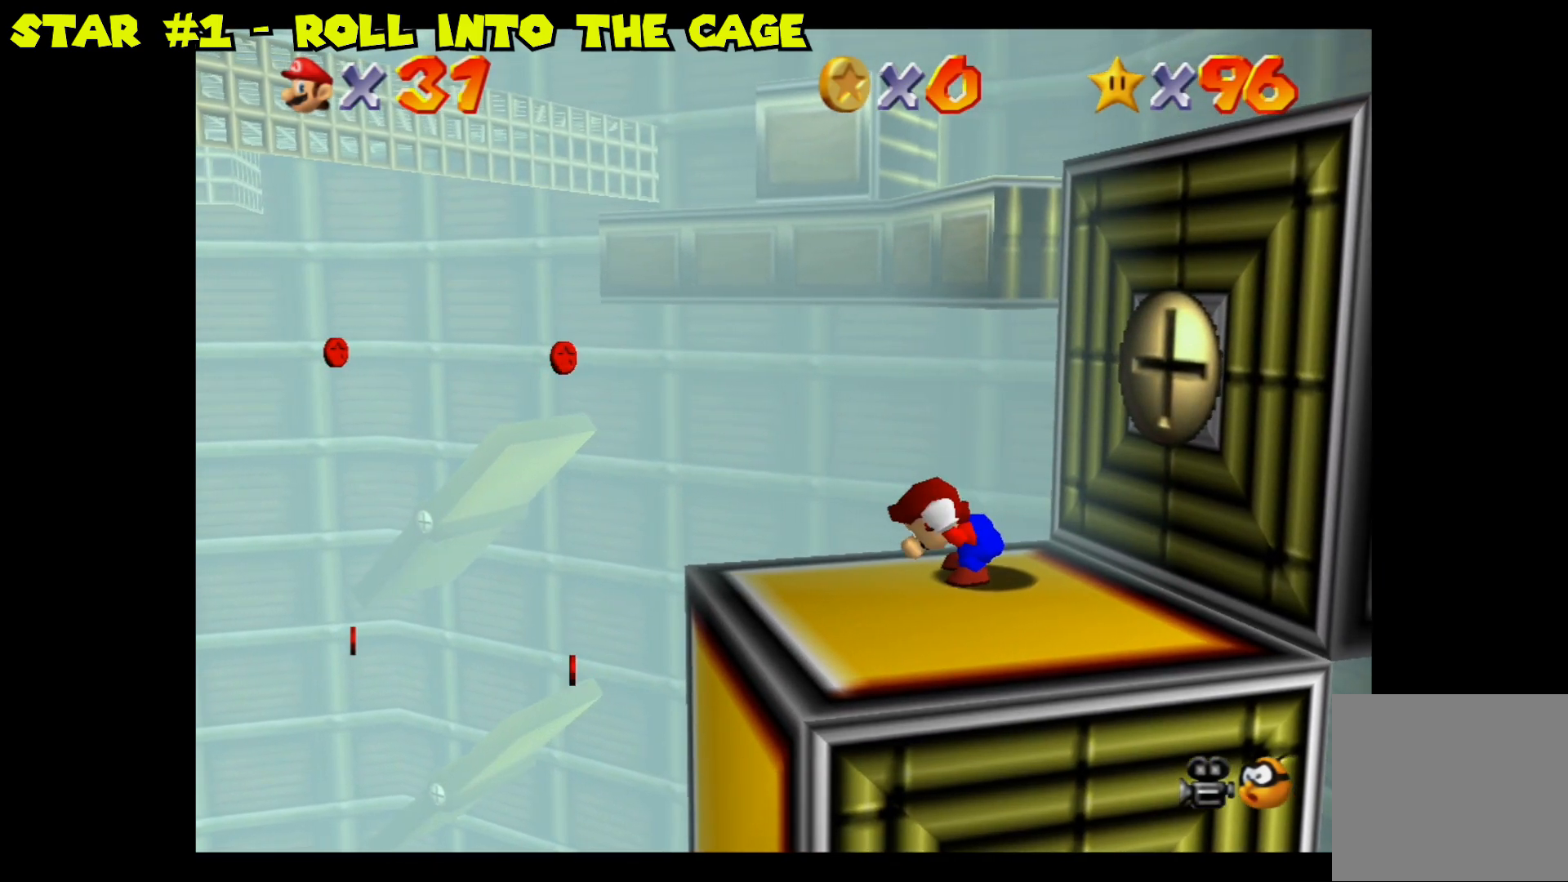
{"buttons": ["A", "L2"], "left_stick": "up-right", "right_stick": "center", "events": [[33, "left_stick", "up-right"], [50, "A", "down"]]}
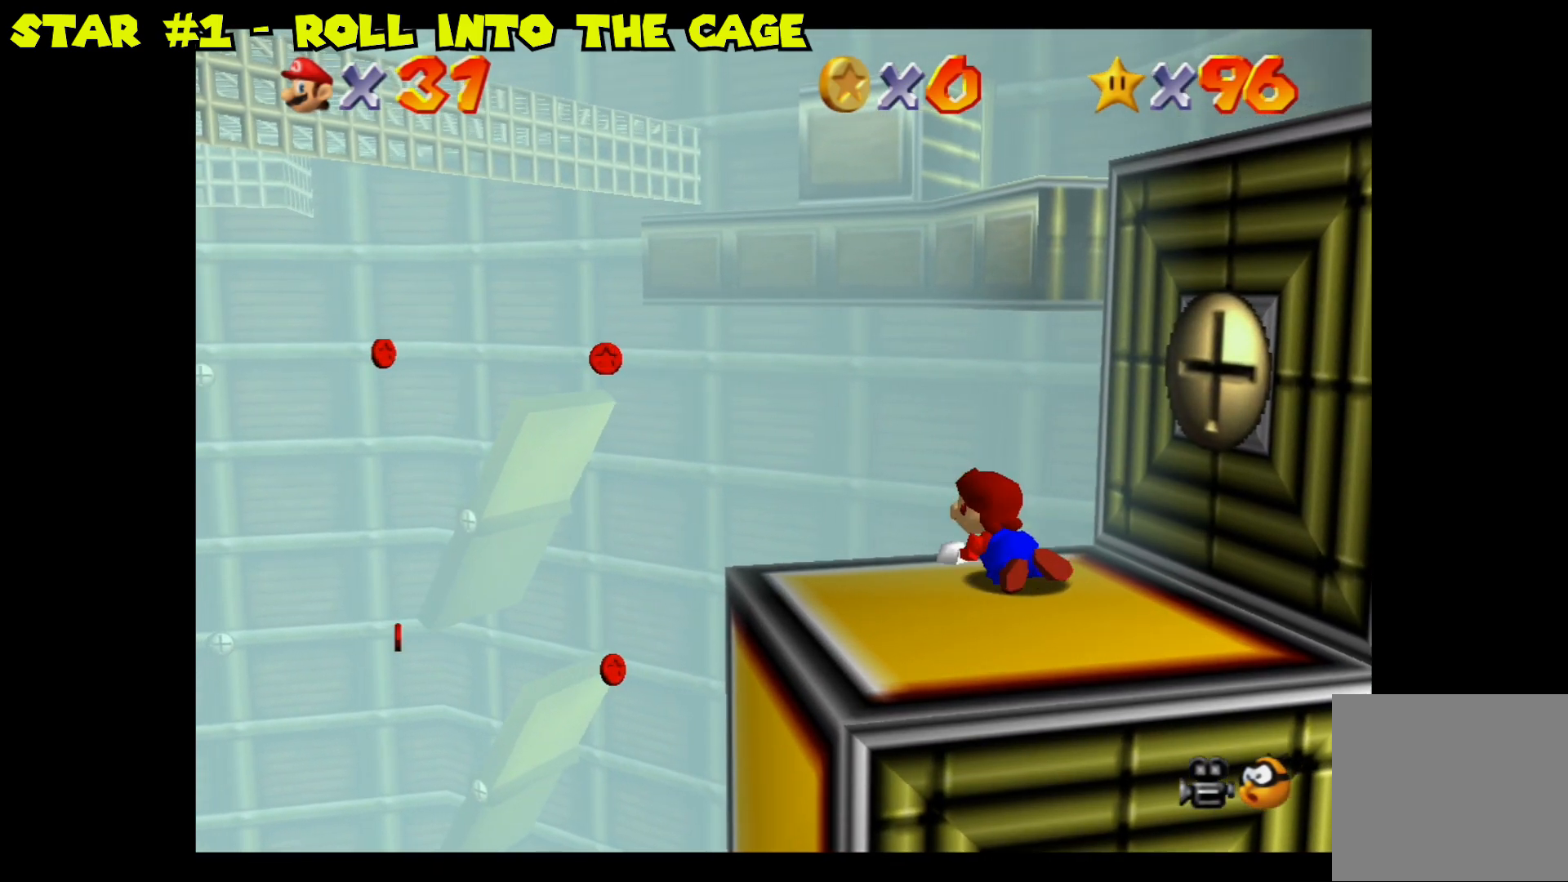
{"buttons": [], "left_stick": "center", "right_stick": "center", "events": [[17, "A", "up"], [83, "left_stick", "center"], [317, "L2", "up"]]}
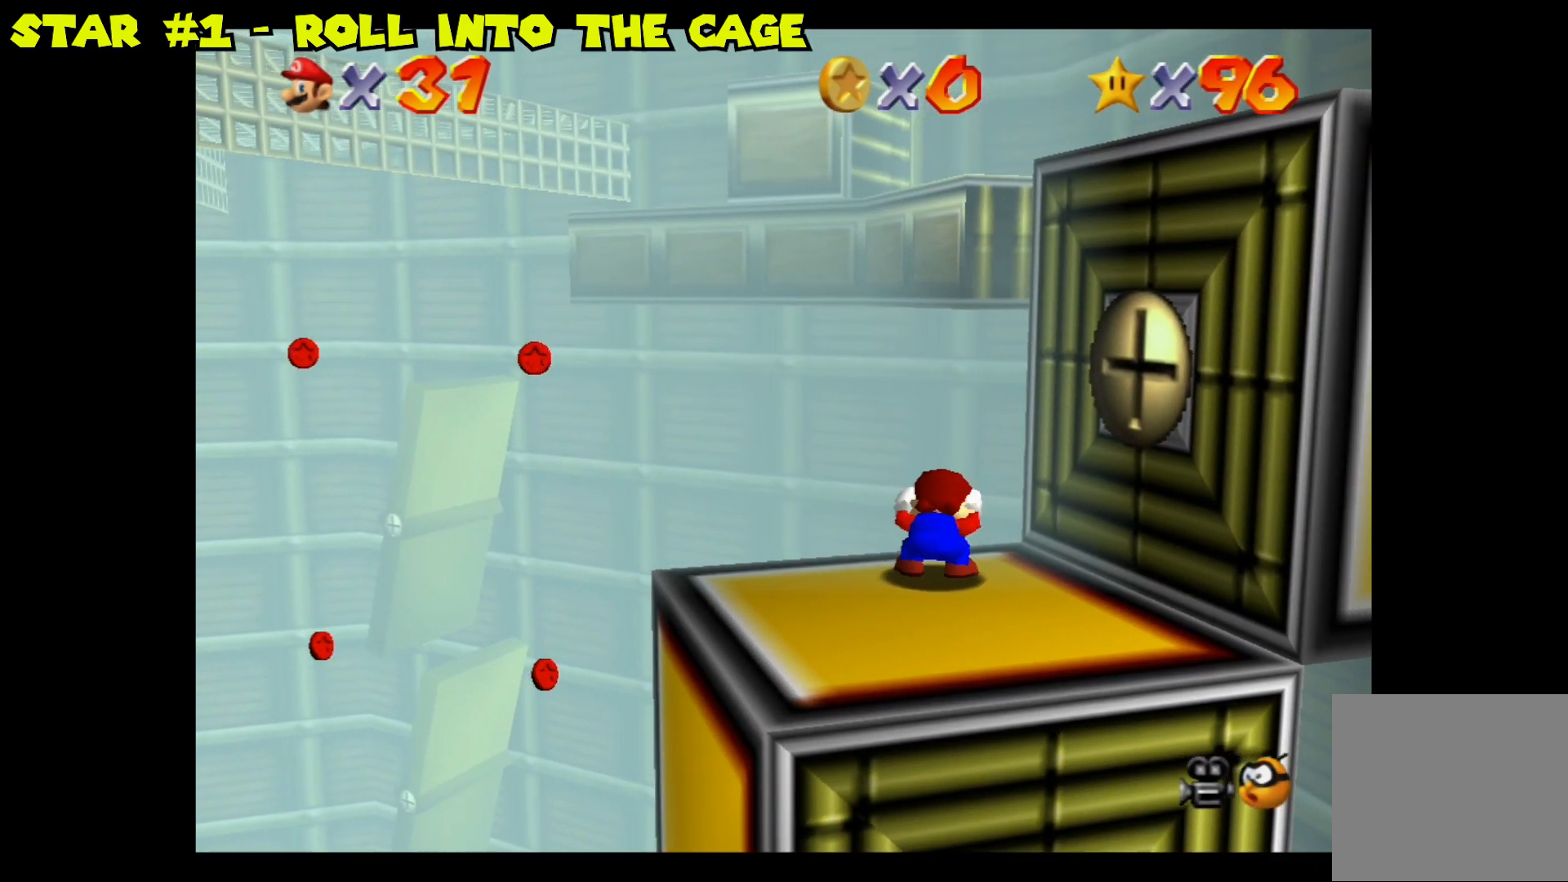
{"buttons": [], "left_stick": "center", "right_stick": "center", "events": []}
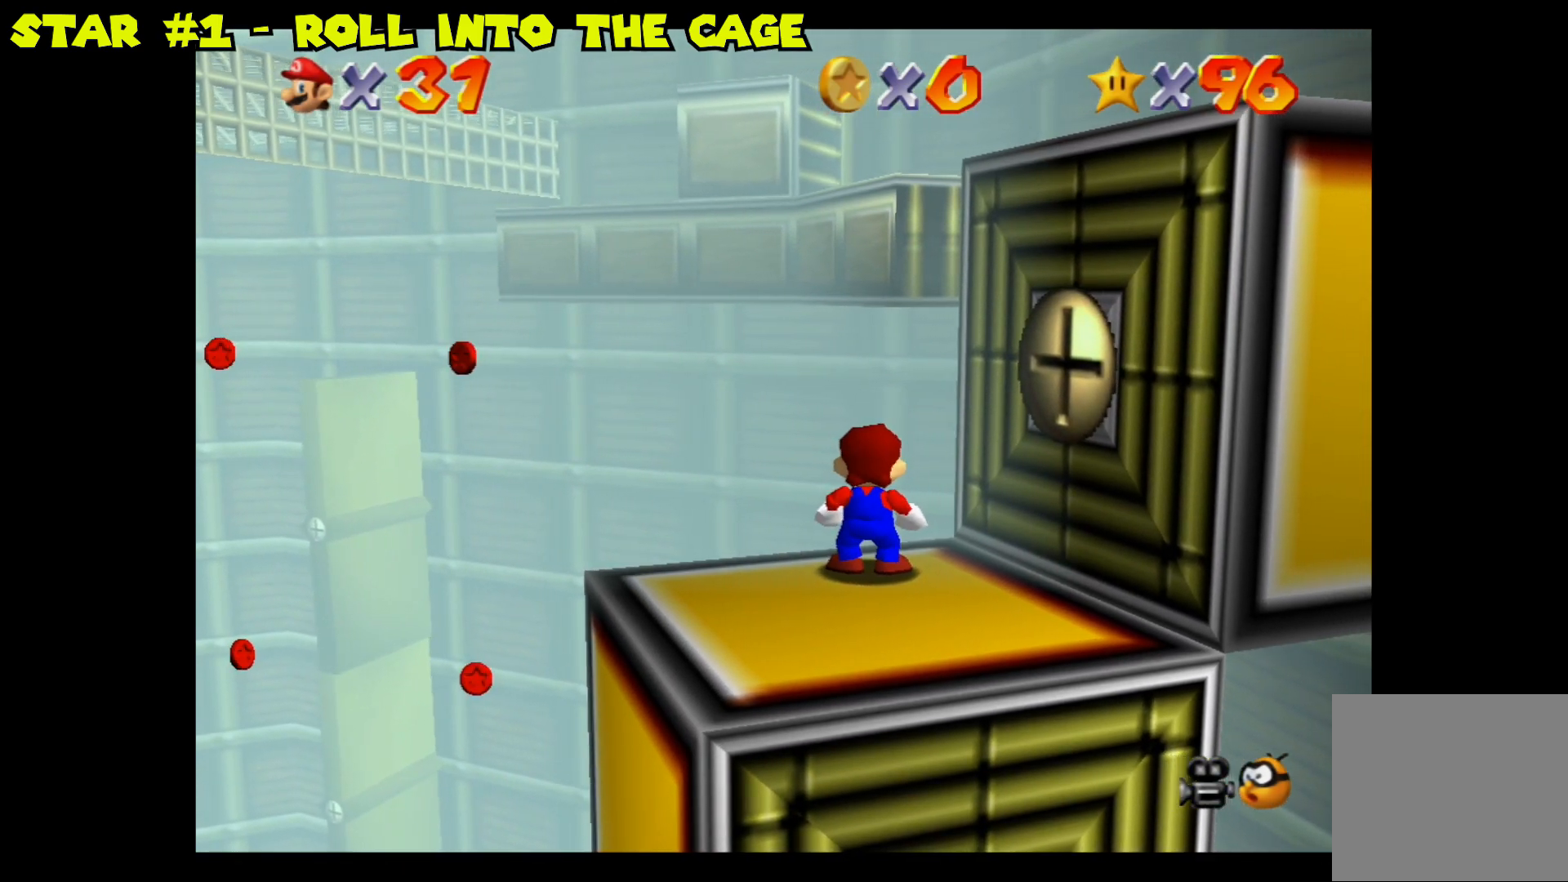
{"buttons": [], "left_stick": "center", "right_stick": "center", "events": []}
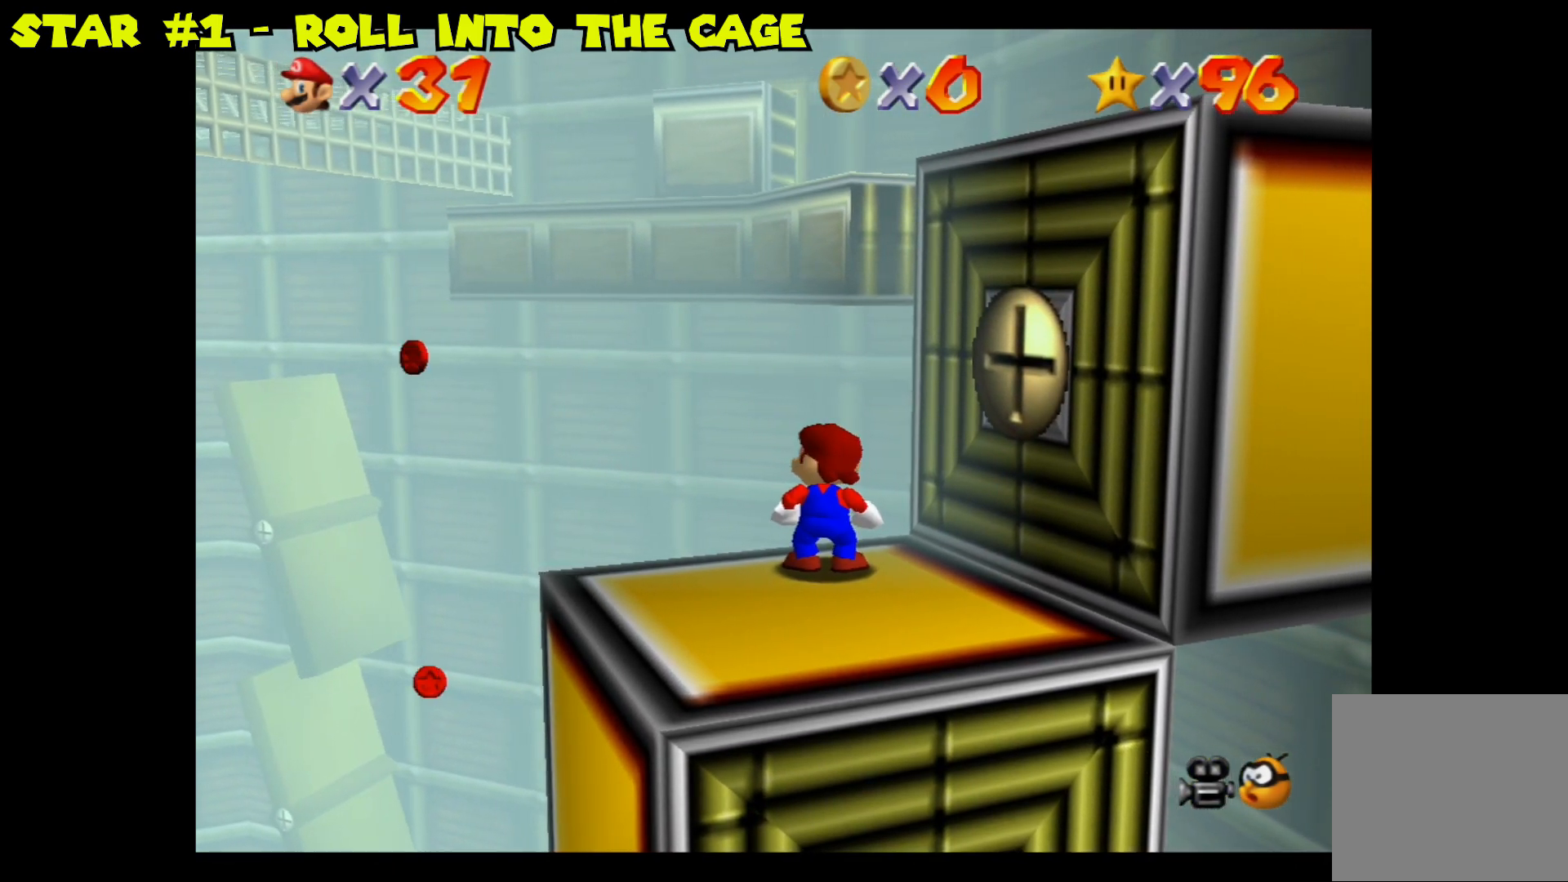
{"buttons": [], "left_stick": "center", "right_stick": "center", "events": []}
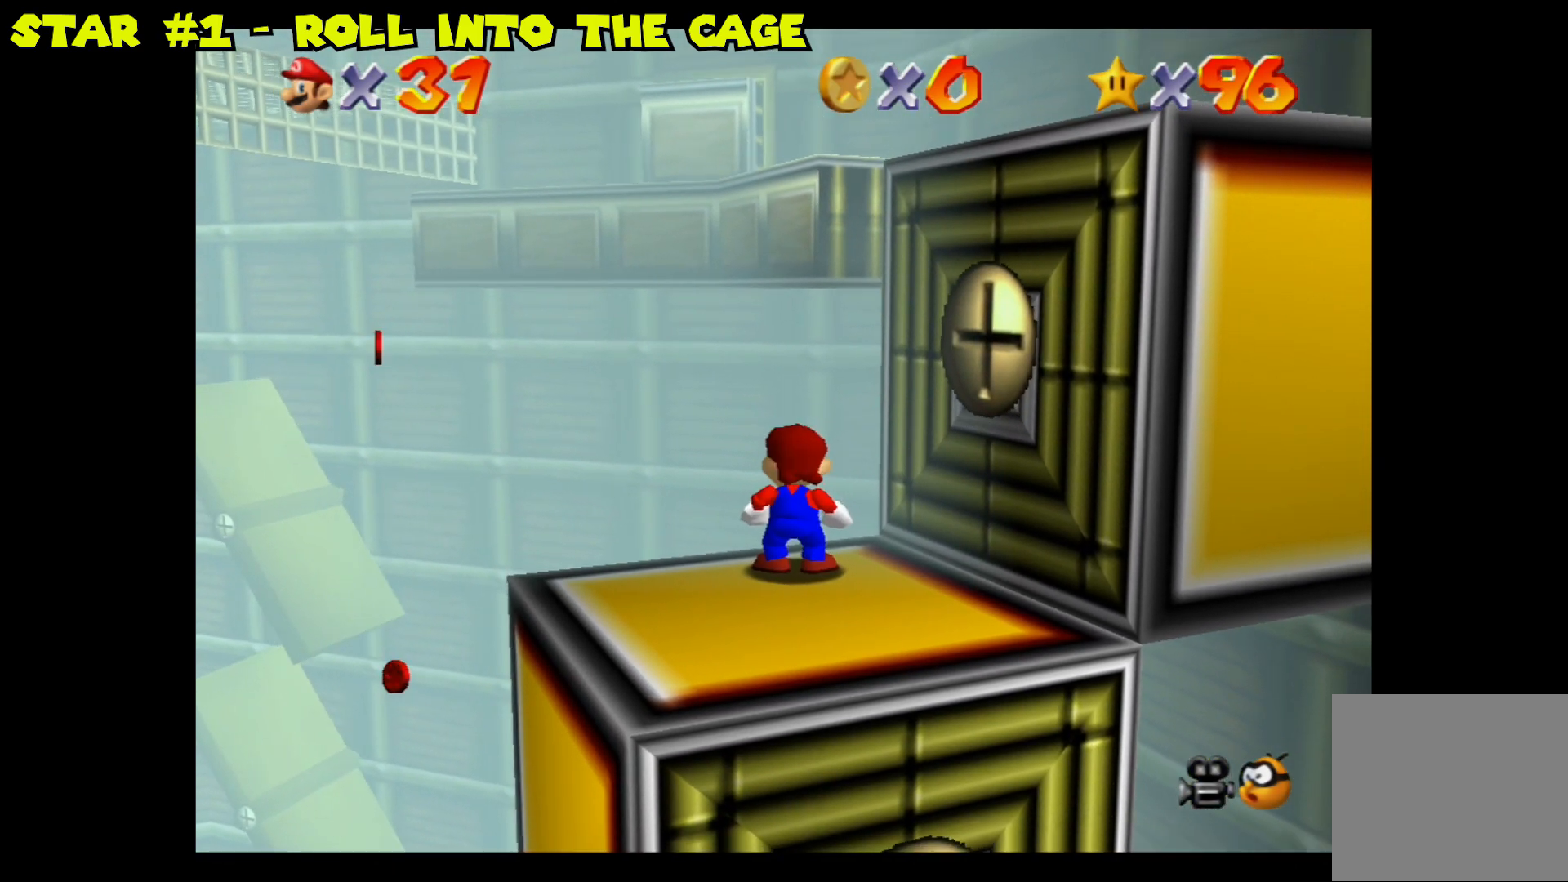
{"buttons": ["A"], "left_stick": "center", "right_stick": "center", "events": [[50, "A", "down"]]}
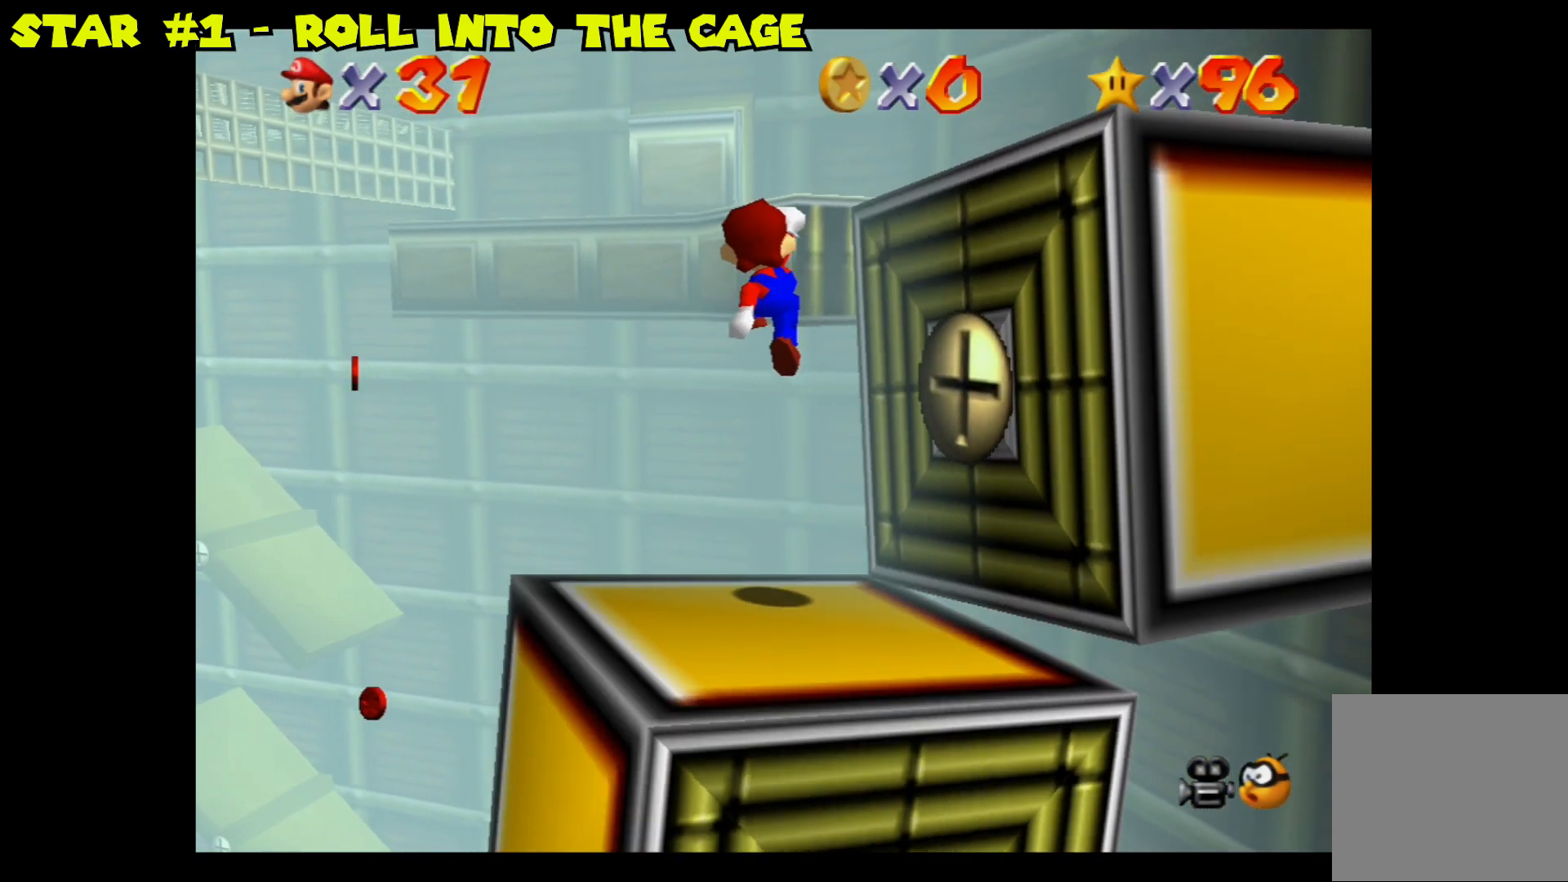
{"buttons": [], "left_stick": "center", "right_stick": "center", "events": [[300, "A", "up"]]}
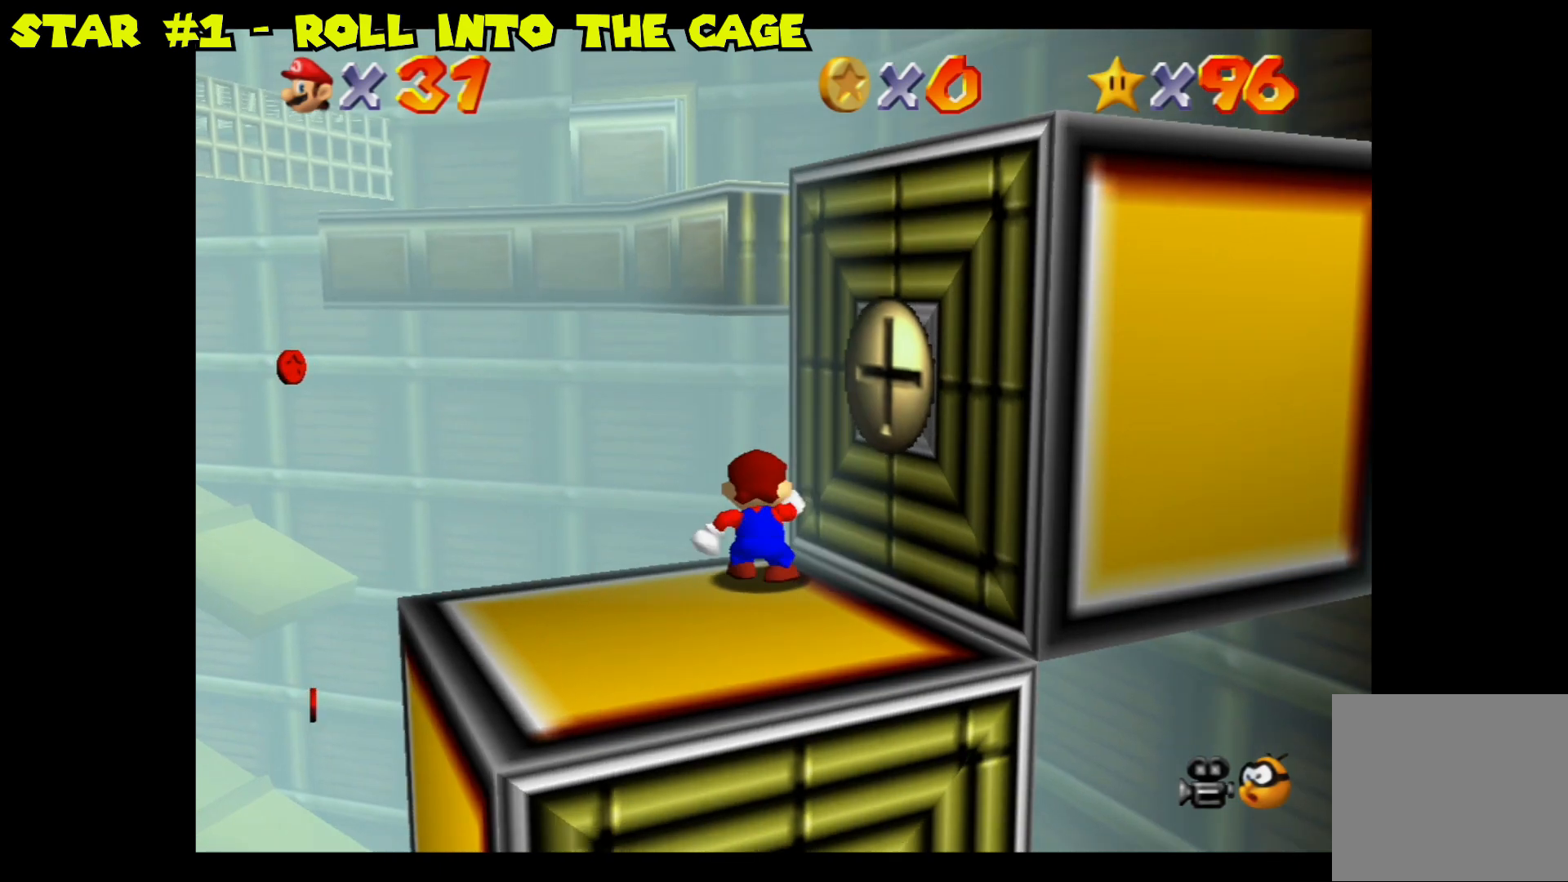
{"buttons": [], "left_stick": "center", "right_stick": "center", "events": [[217, "left_stick", "right"], [367, "left_stick", "center"]]}
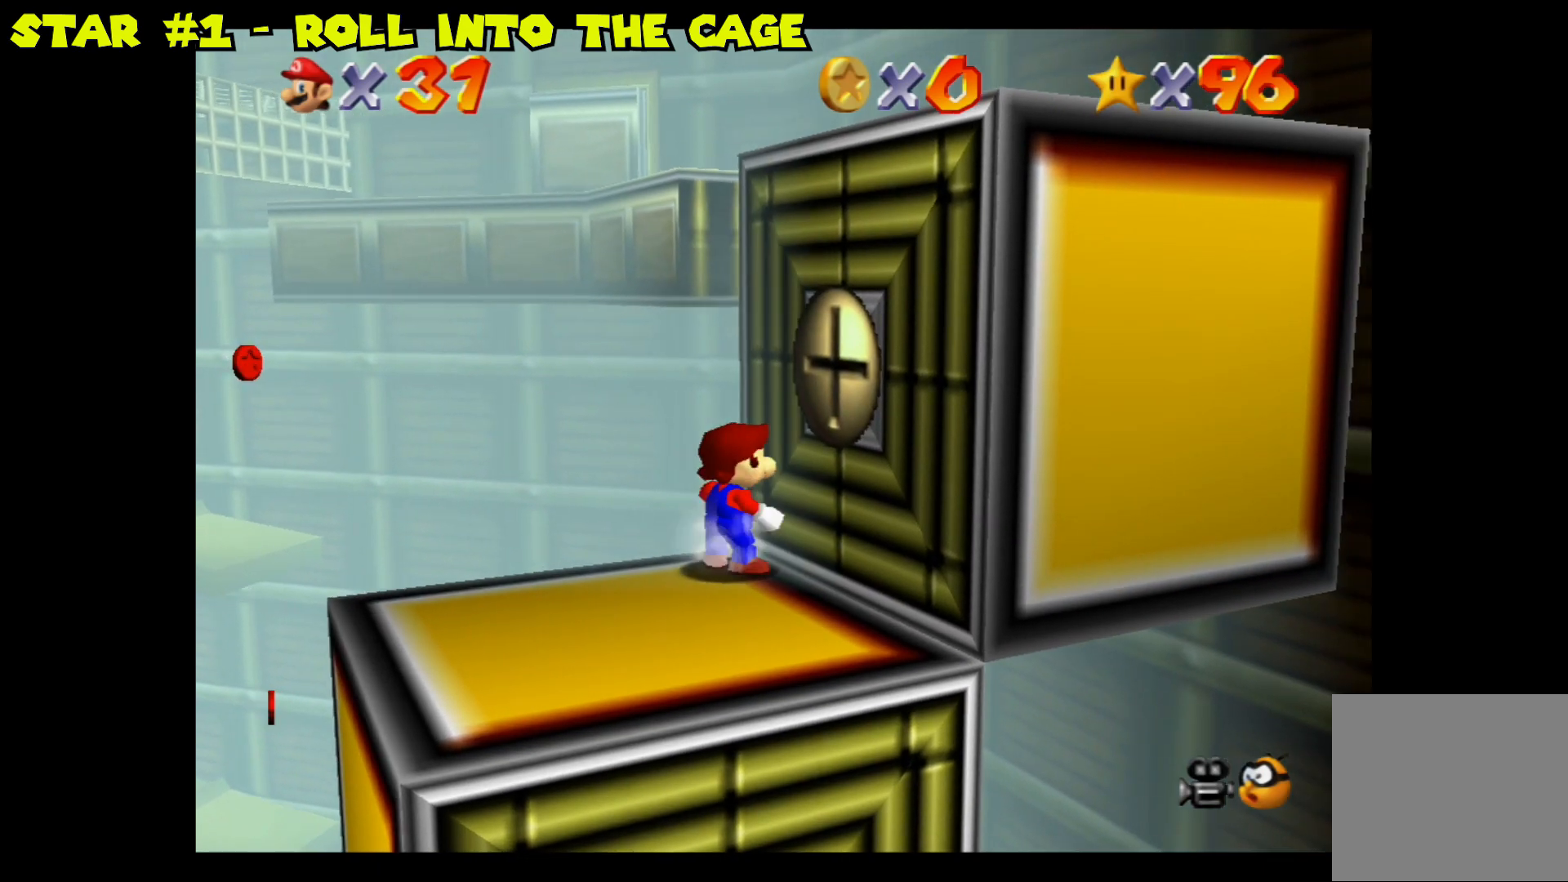
{"buttons": ["A"], "left_stick": "right", "right_stick": "center", "events": [[100, "left_stick", "right"], [117, "A", "down"]]}
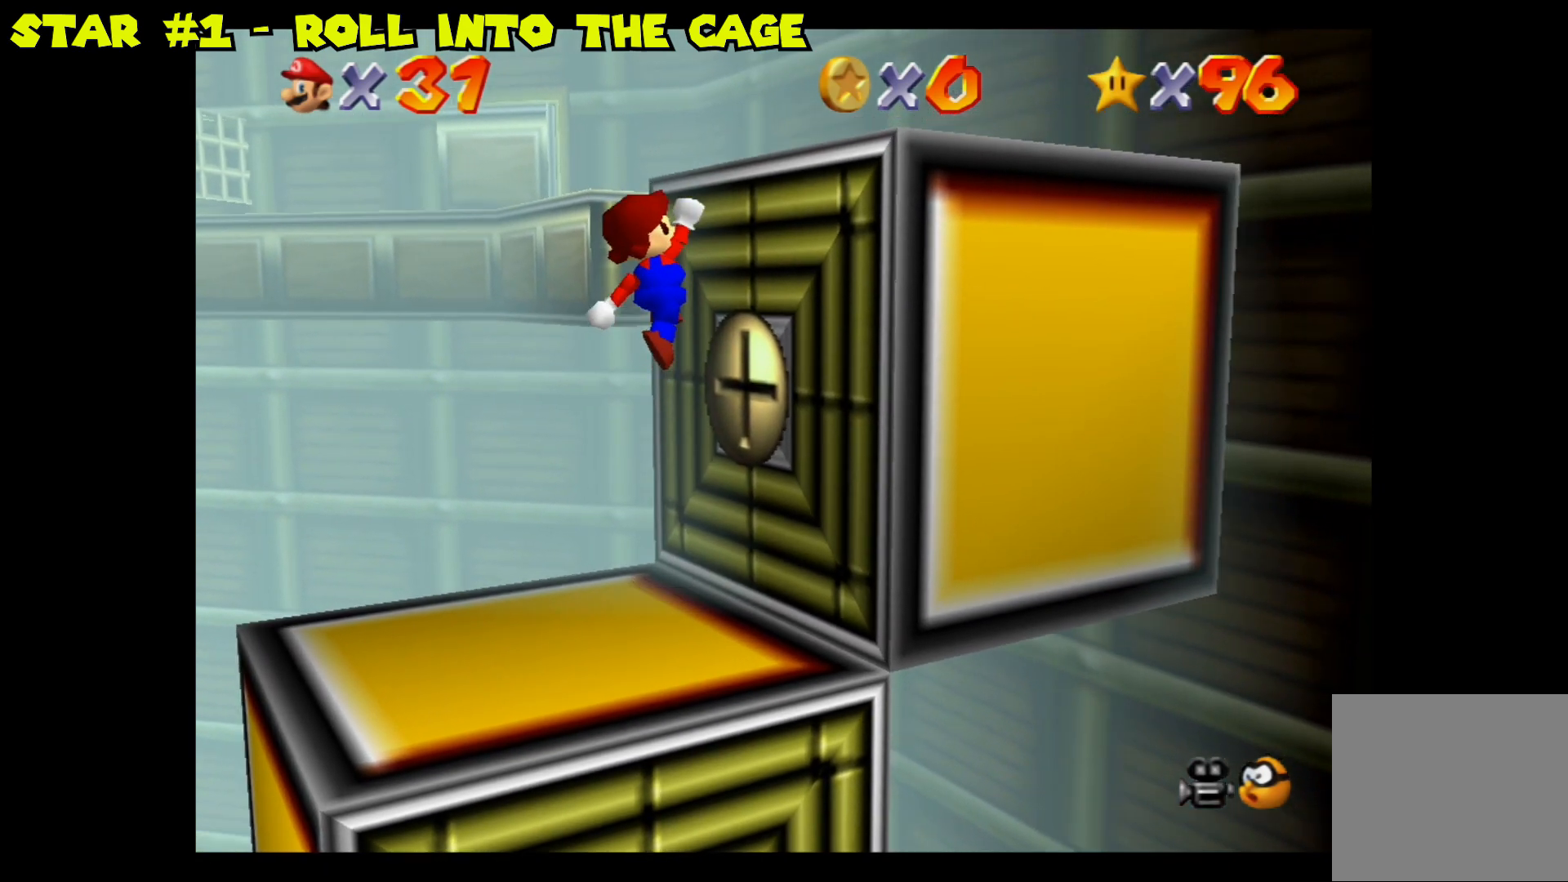
{"buttons": [], "left_stick": "up-right", "right_stick": "center", "events": [[83, "A", "up"], [83, "left_stick", "up-right"], [283, "A", "down"], [500, "A", "up"]]}
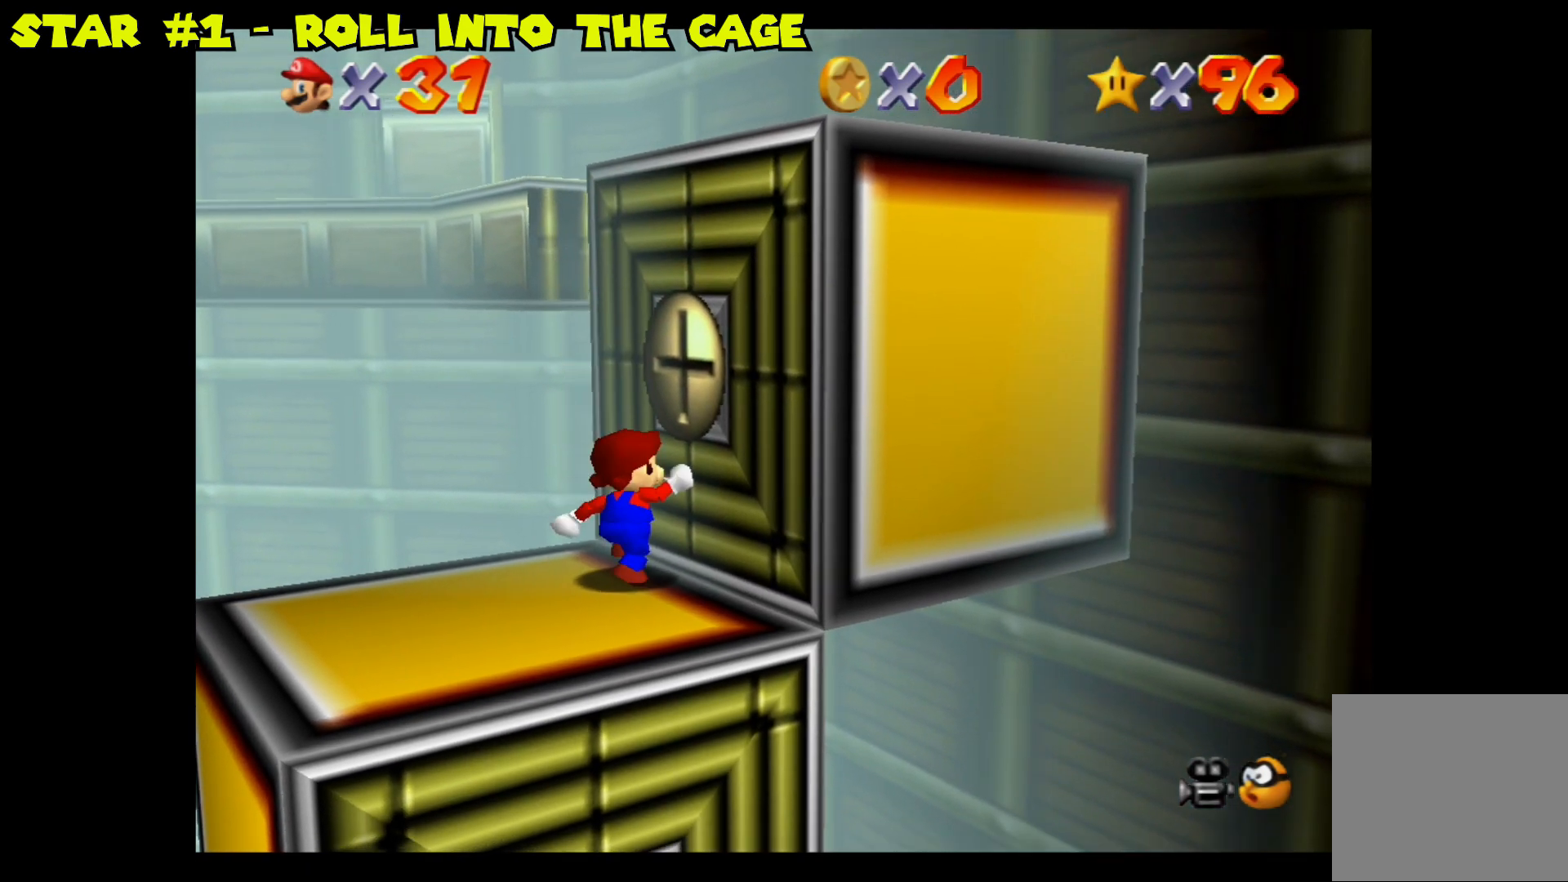
{"buttons": ["A"], "left_stick": "up-right", "right_stick": "center", "events": [[350, "A", "down"]]}
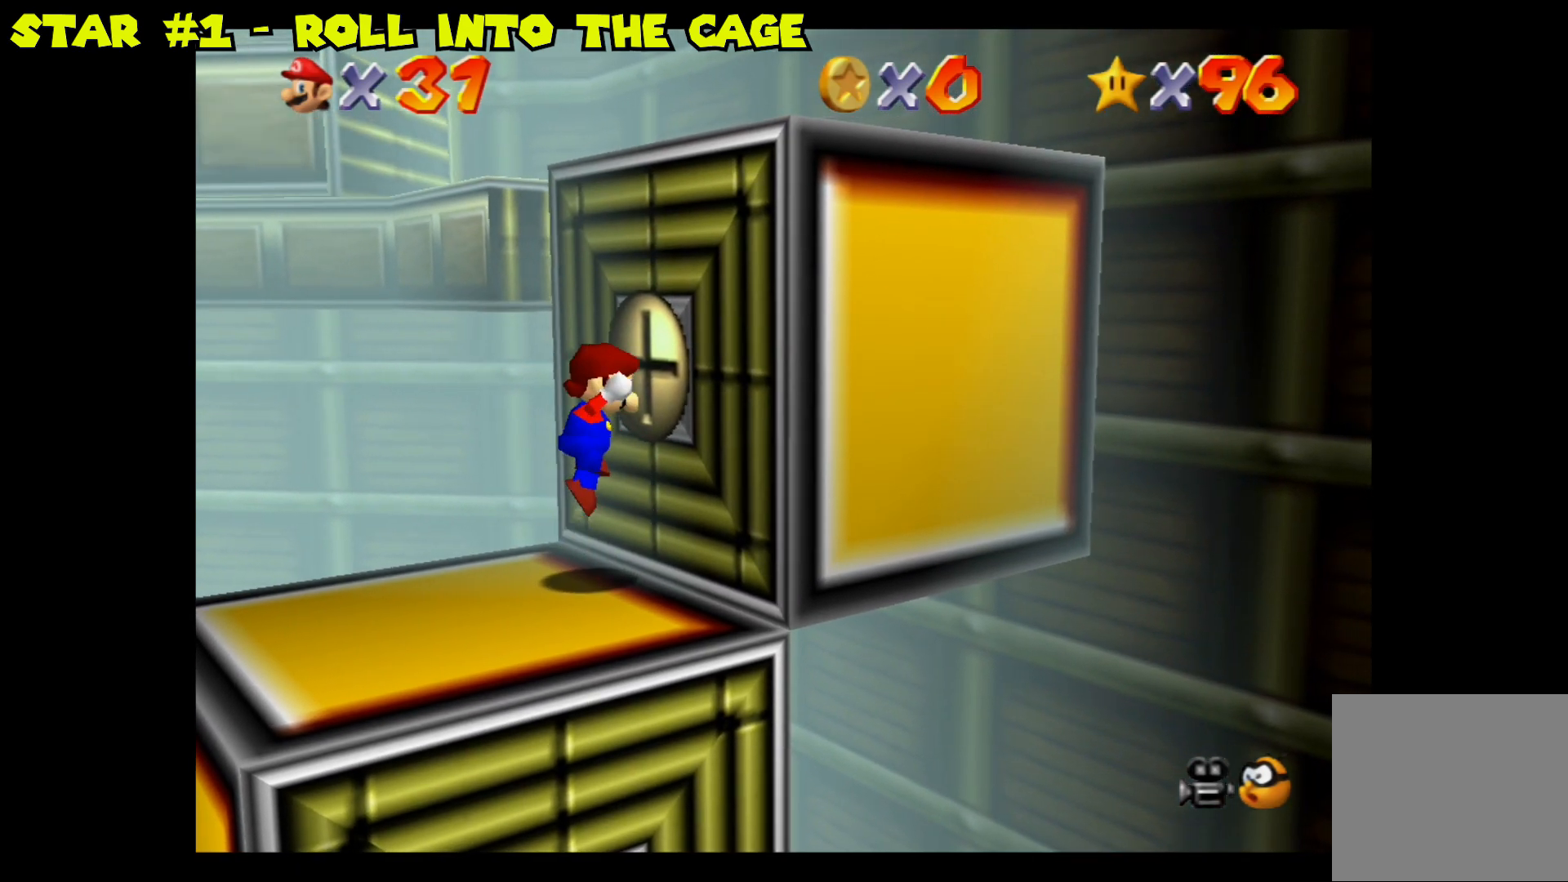
{"buttons": [], "left_stick": "up-right", "right_stick": "center", "events": [[383, "A", "up"]]}
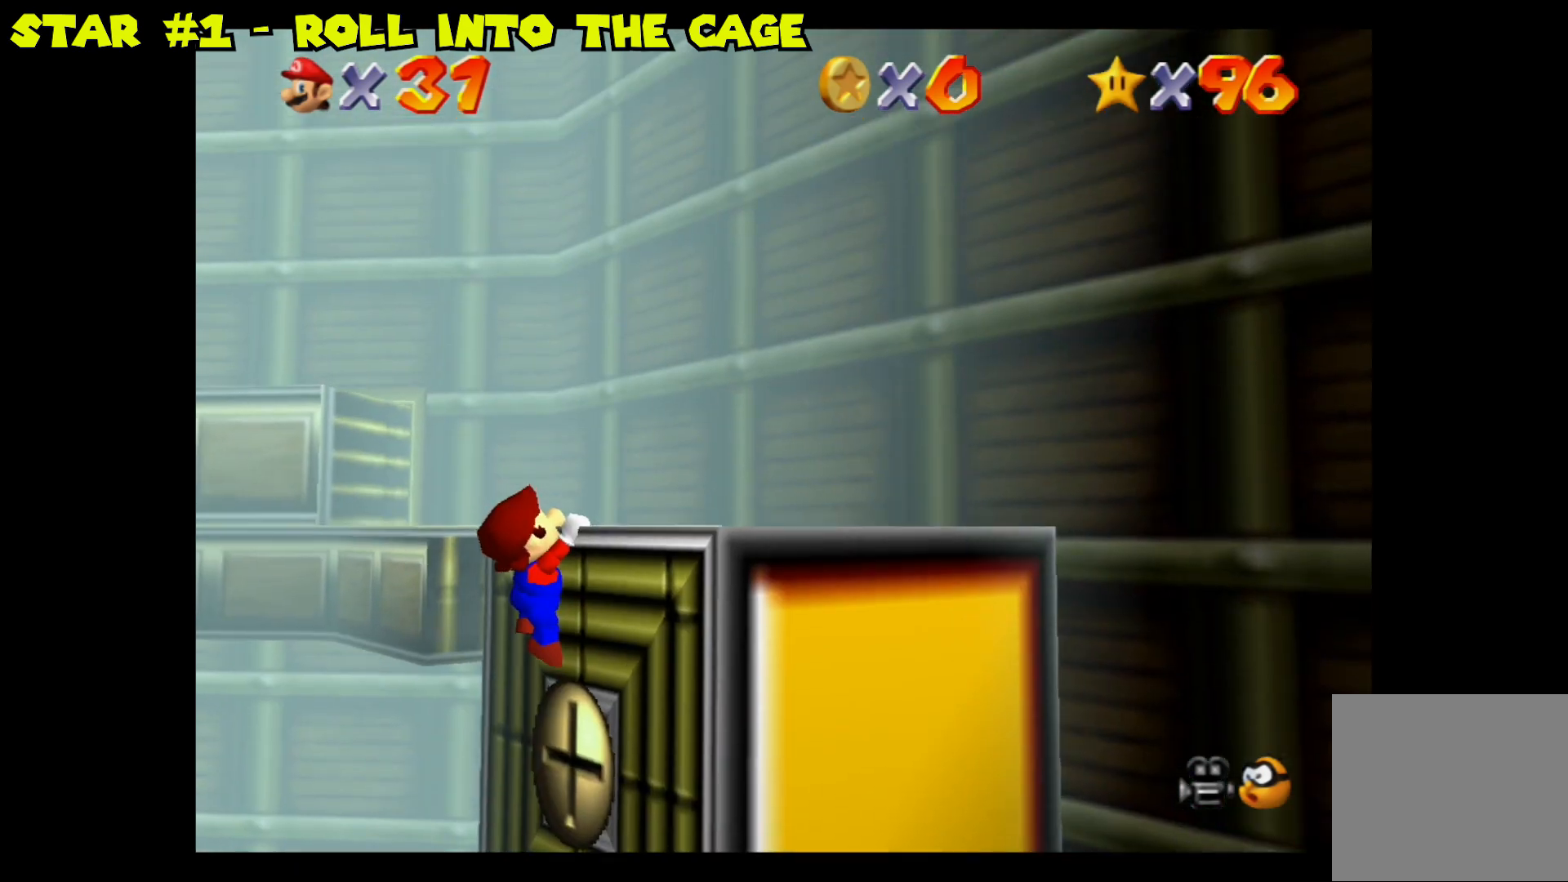
{"buttons": [], "left_stick": "center", "right_stick": "center", "events": [[33, "A", "down"], [150, "A", "up"], [200, "left_stick", "center"]]}
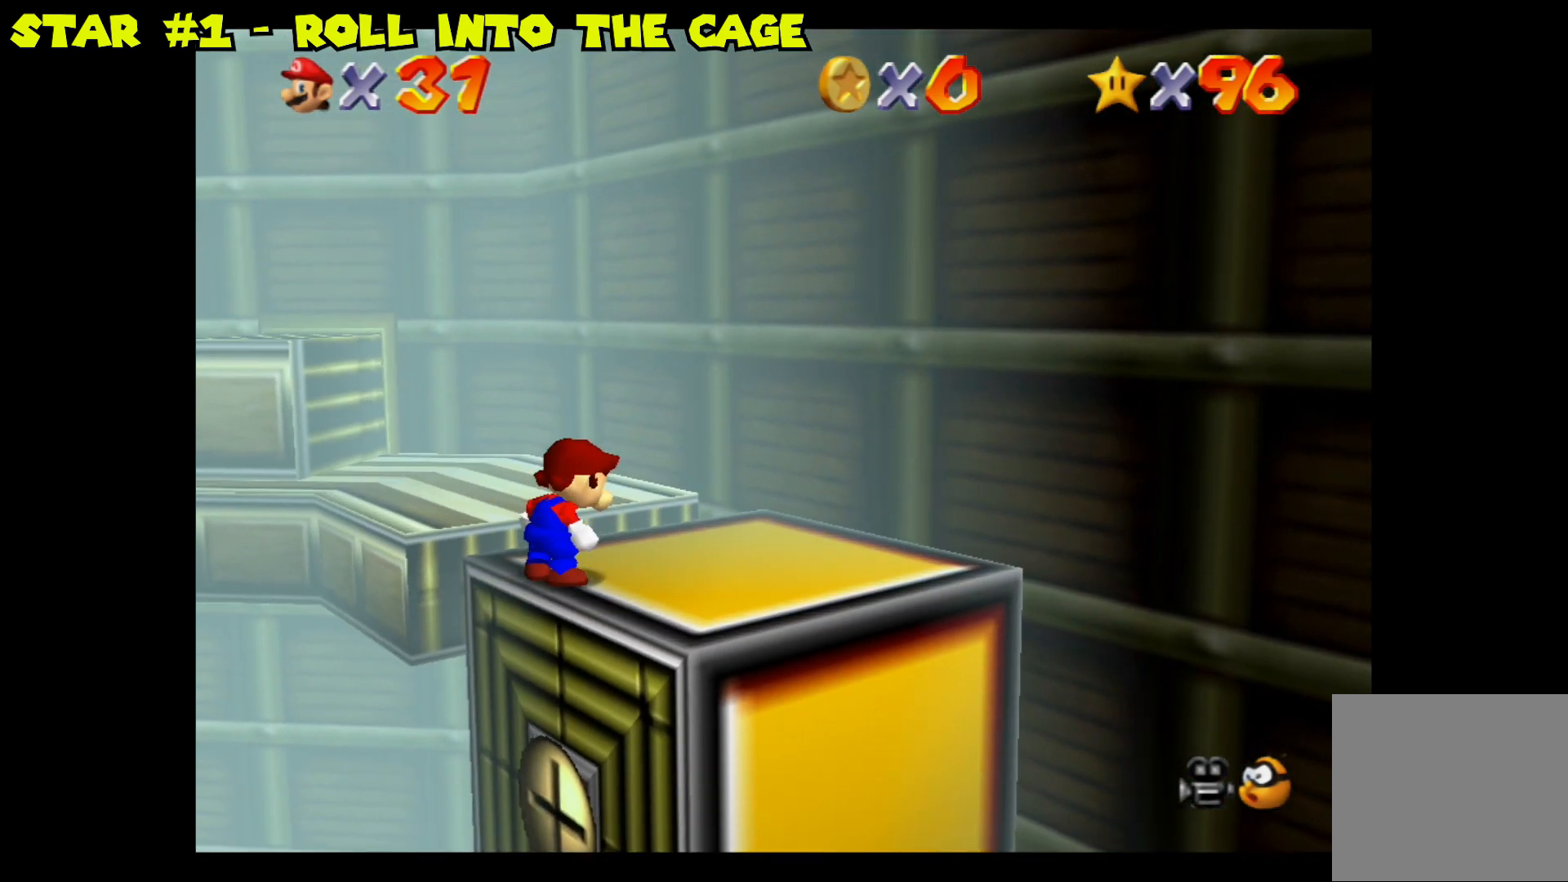
{"buttons": ["A"], "left_stick": "up", "right_stick": "center", "events": [[117, "left_stick", "up"], [350, "A", "down"]]}
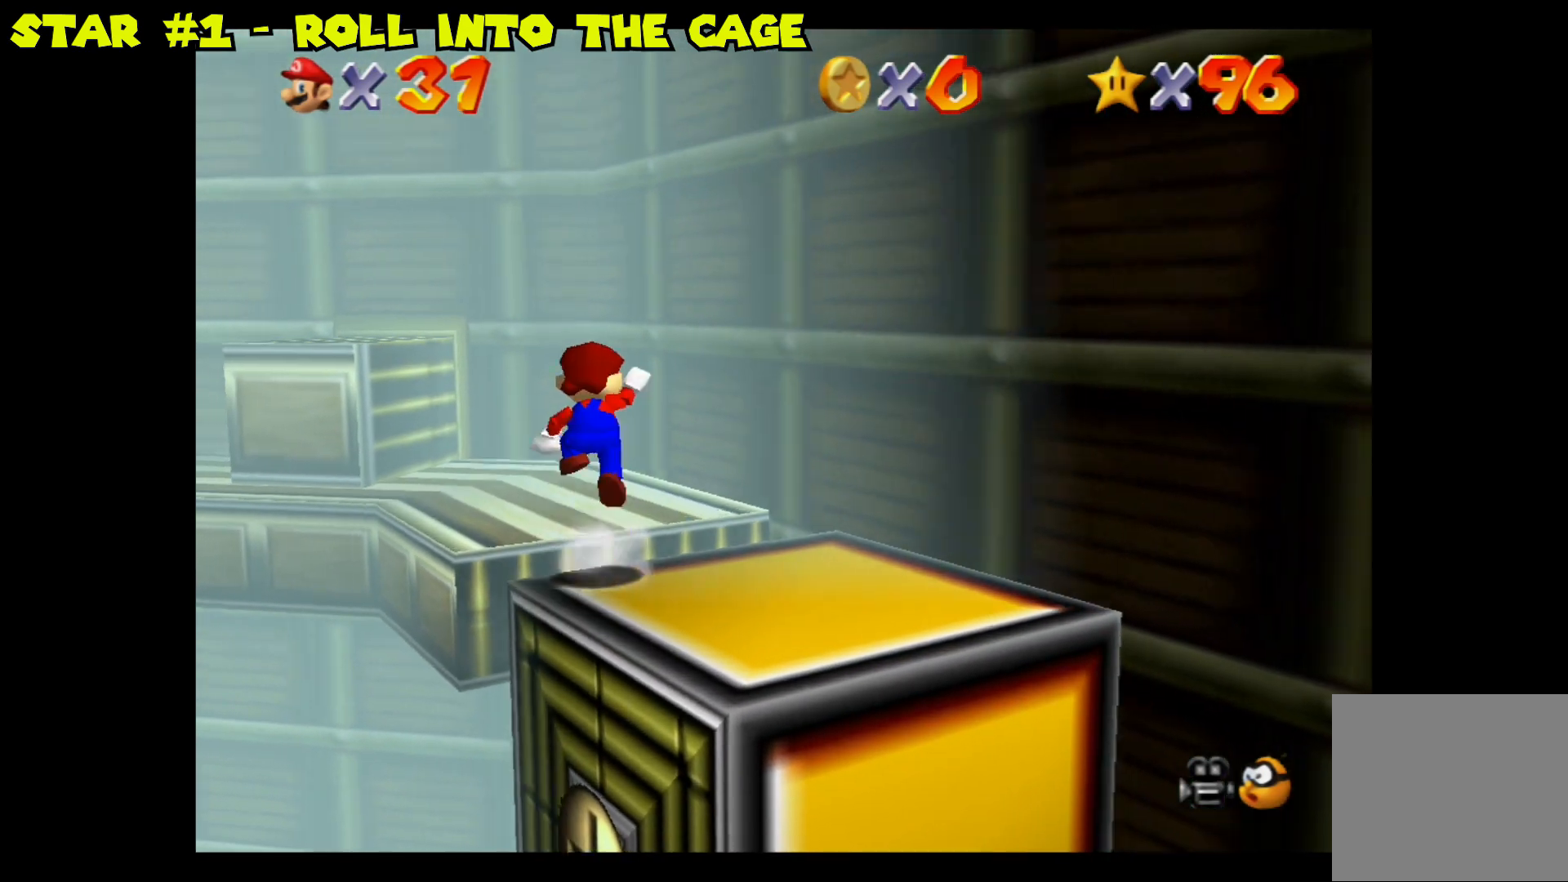
{"buttons": [], "left_stick": "center", "right_stick": "center", "events": [[67, "A", "up"], [83, "left_stick", "up-left"], [183, "left_stick", "center"]]}
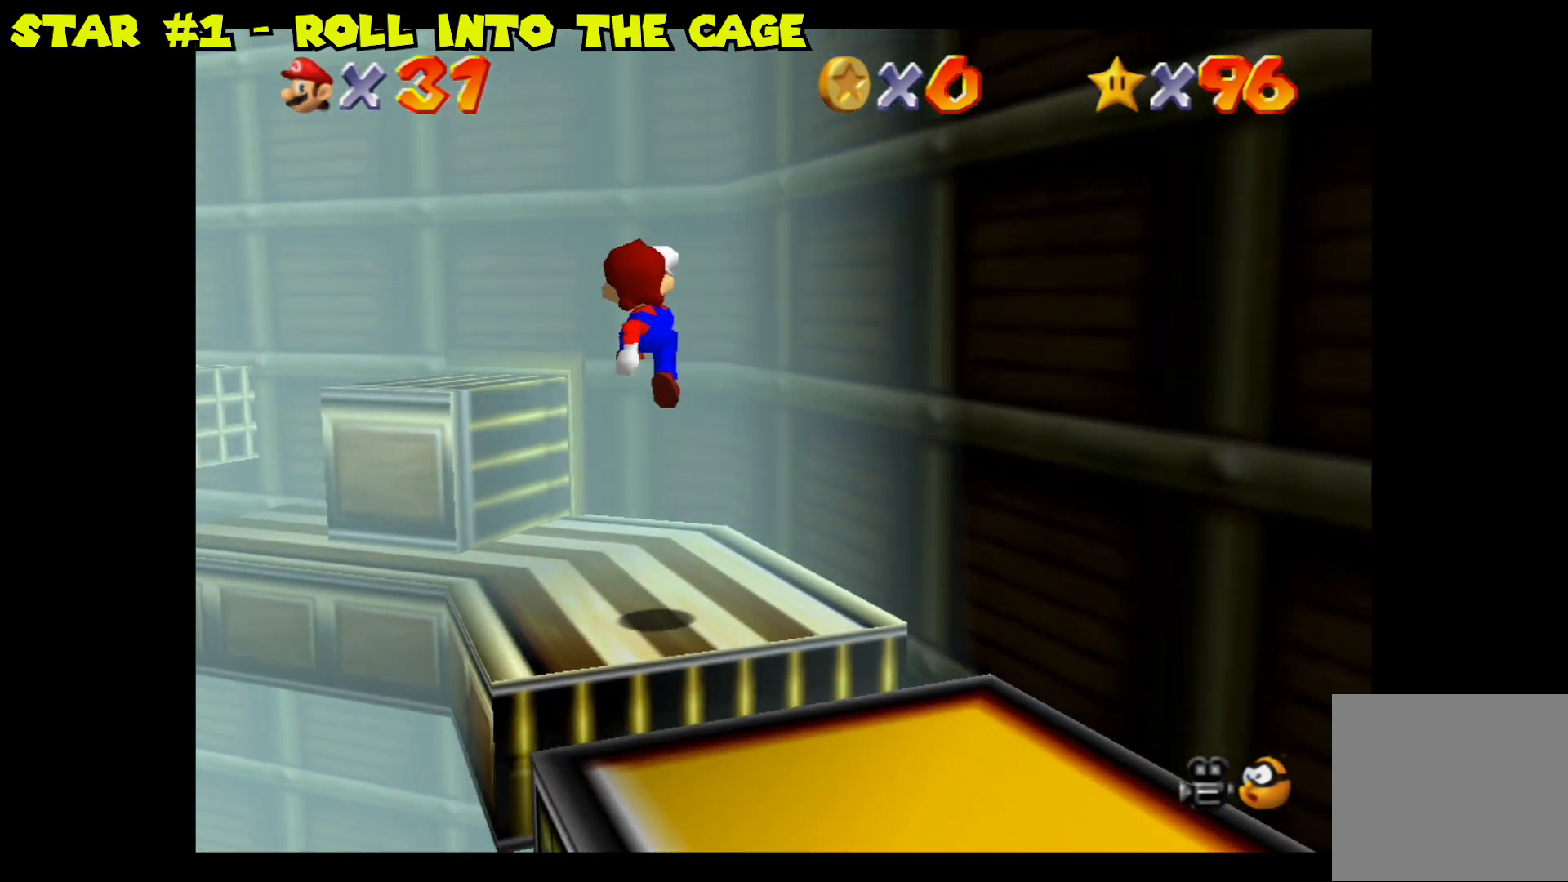
{"buttons": [], "left_stick": "up-left", "right_stick": "center", "events": [[200, "left_stick", "up-left"]]}
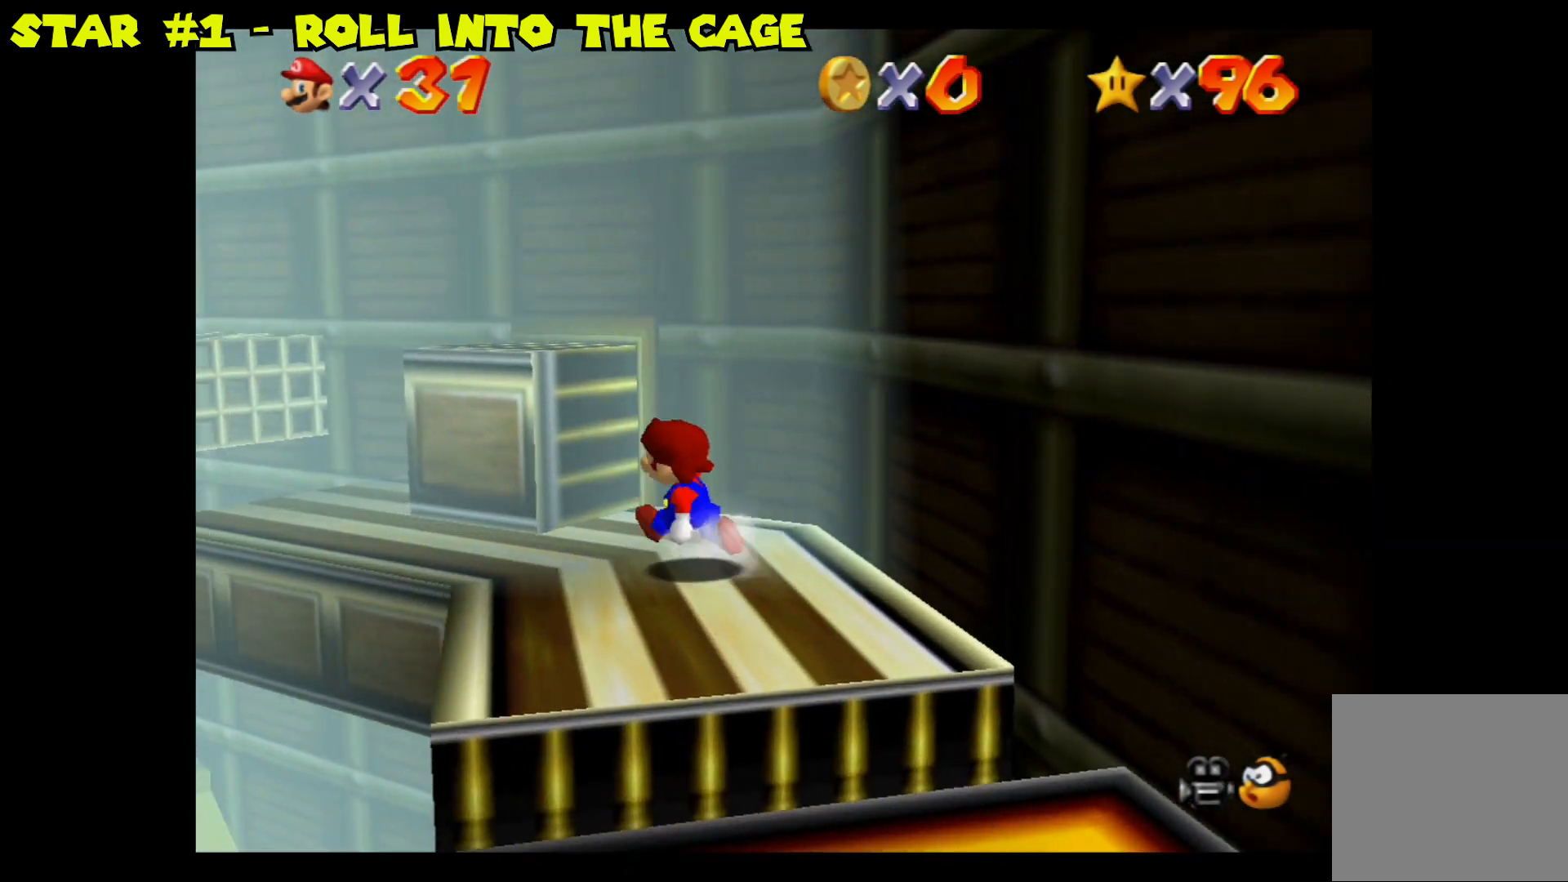
{"buttons": [], "left_stick": "up-left", "right_stick": "center", "events": []}
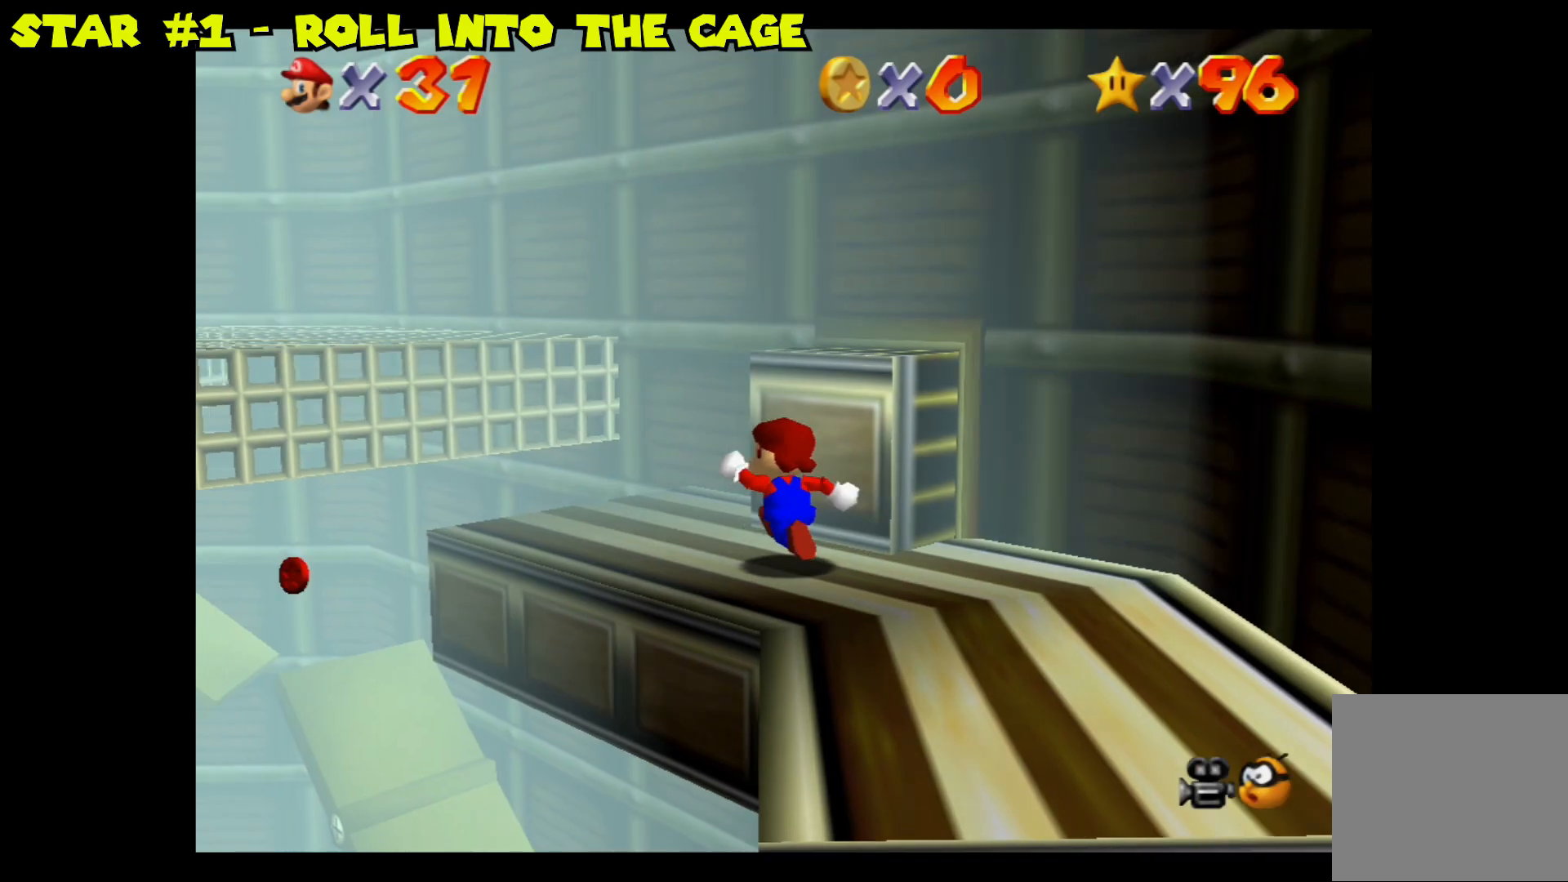
{"buttons": ["A"], "left_stick": "up-left", "right_stick": "center", "events": [[317, "A", "down"]]}
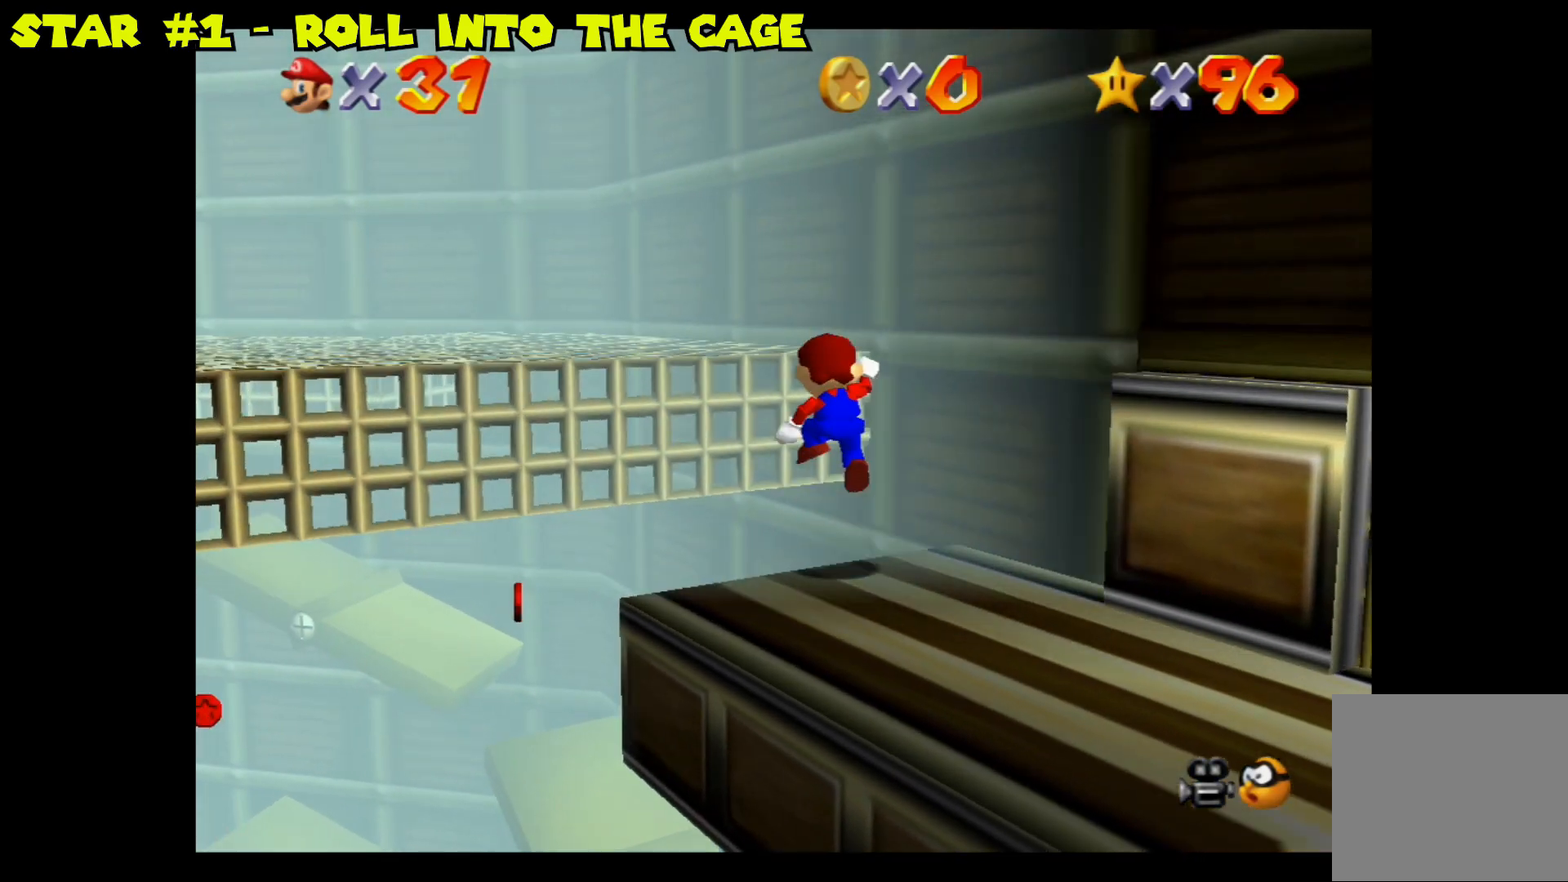
{"buttons": [], "left_stick": "center", "right_stick": "center", "events": [[133, "A", "up"], [200, "left_stick", "center"]]}
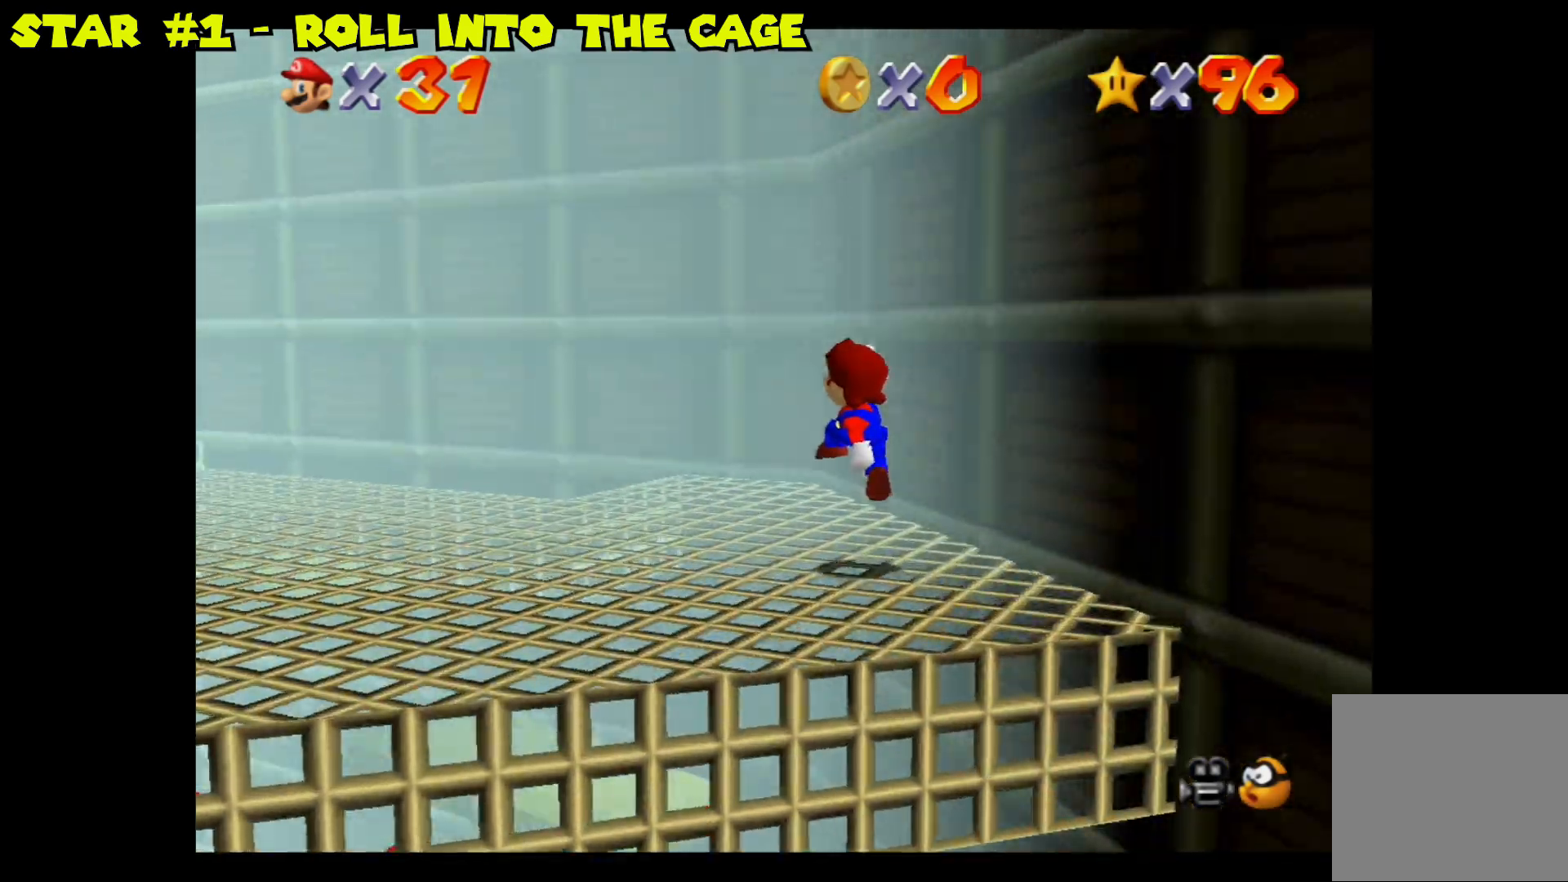
{"buttons": [], "left_stick": "left", "right_stick": "center", "events": [[17, "left_stick", "left"]]}
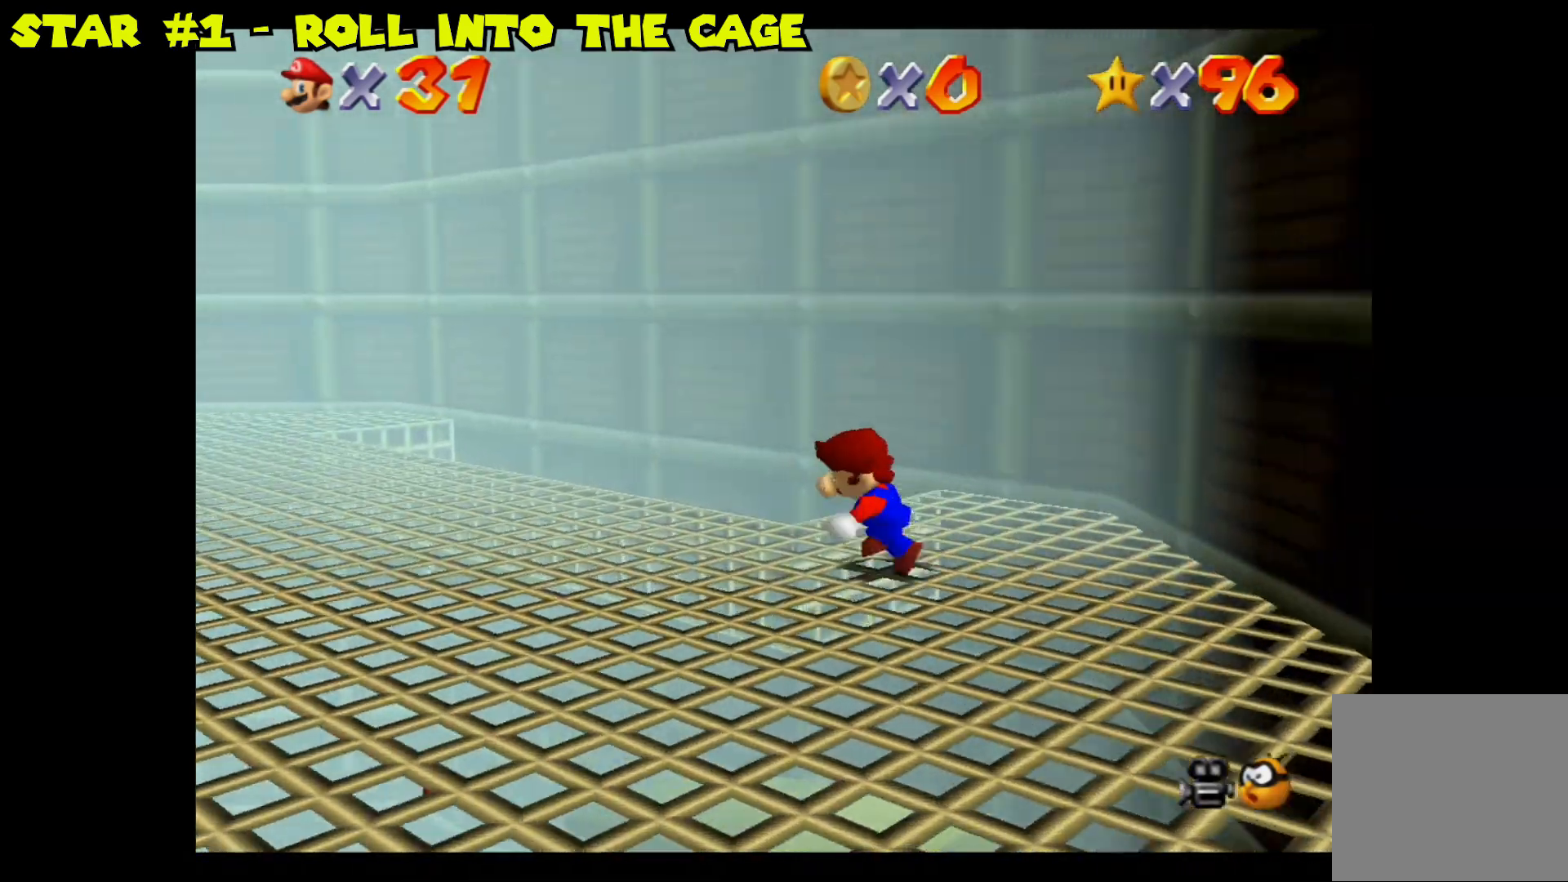
{"buttons": [], "left_stick": "up-left", "right_stick": "center", "events": [[500, "left_stick", "up-left"]]}
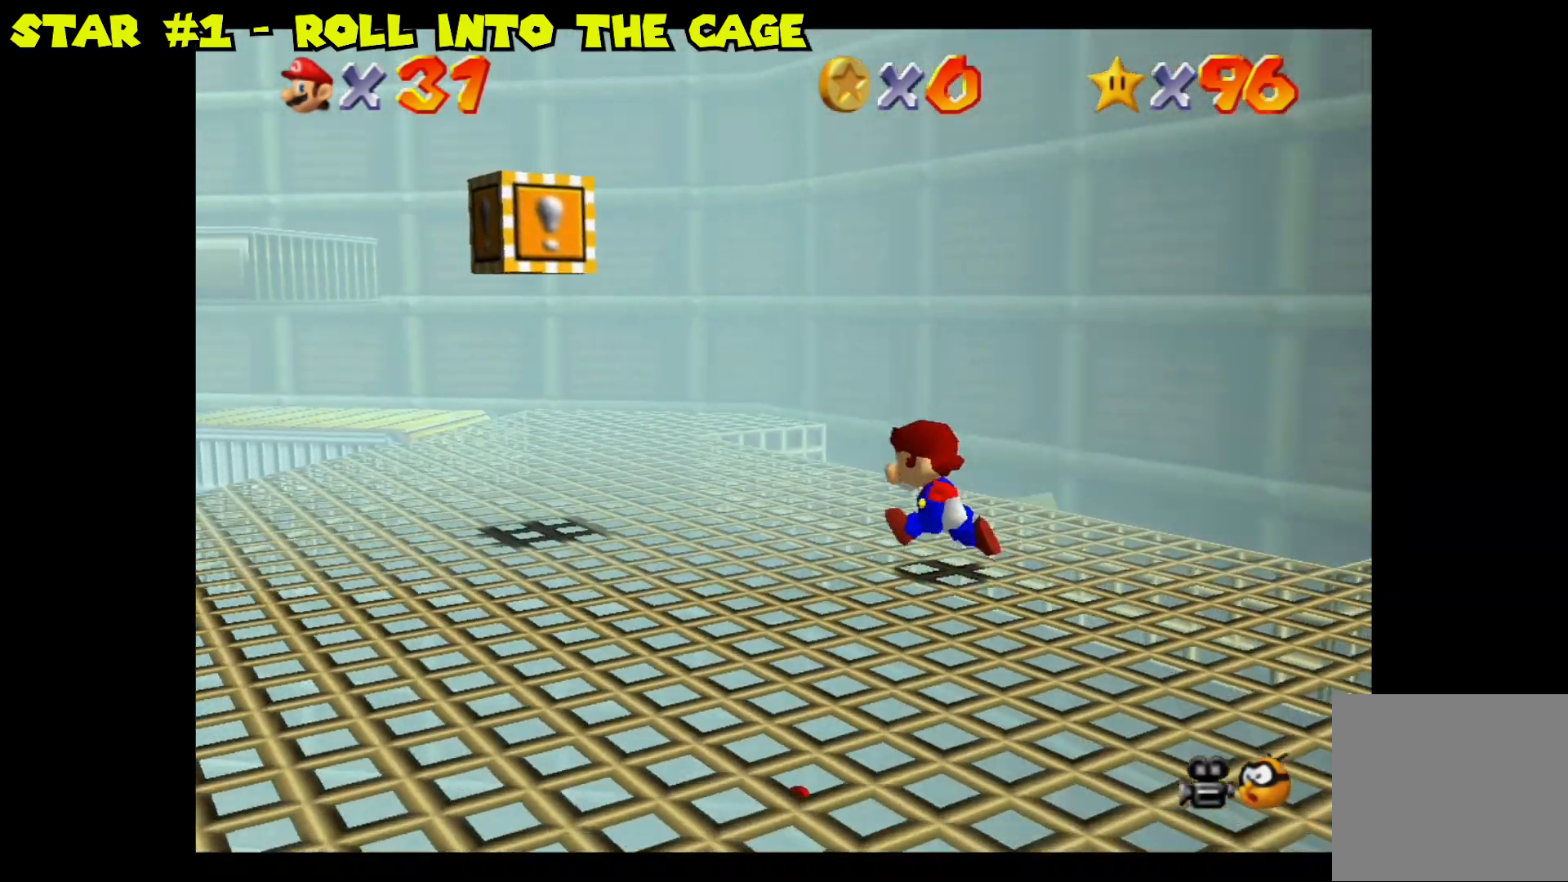
{"buttons": [], "left_stick": "up", "right_stick": "center", "events": [[500, "left_stick", "up"]]}
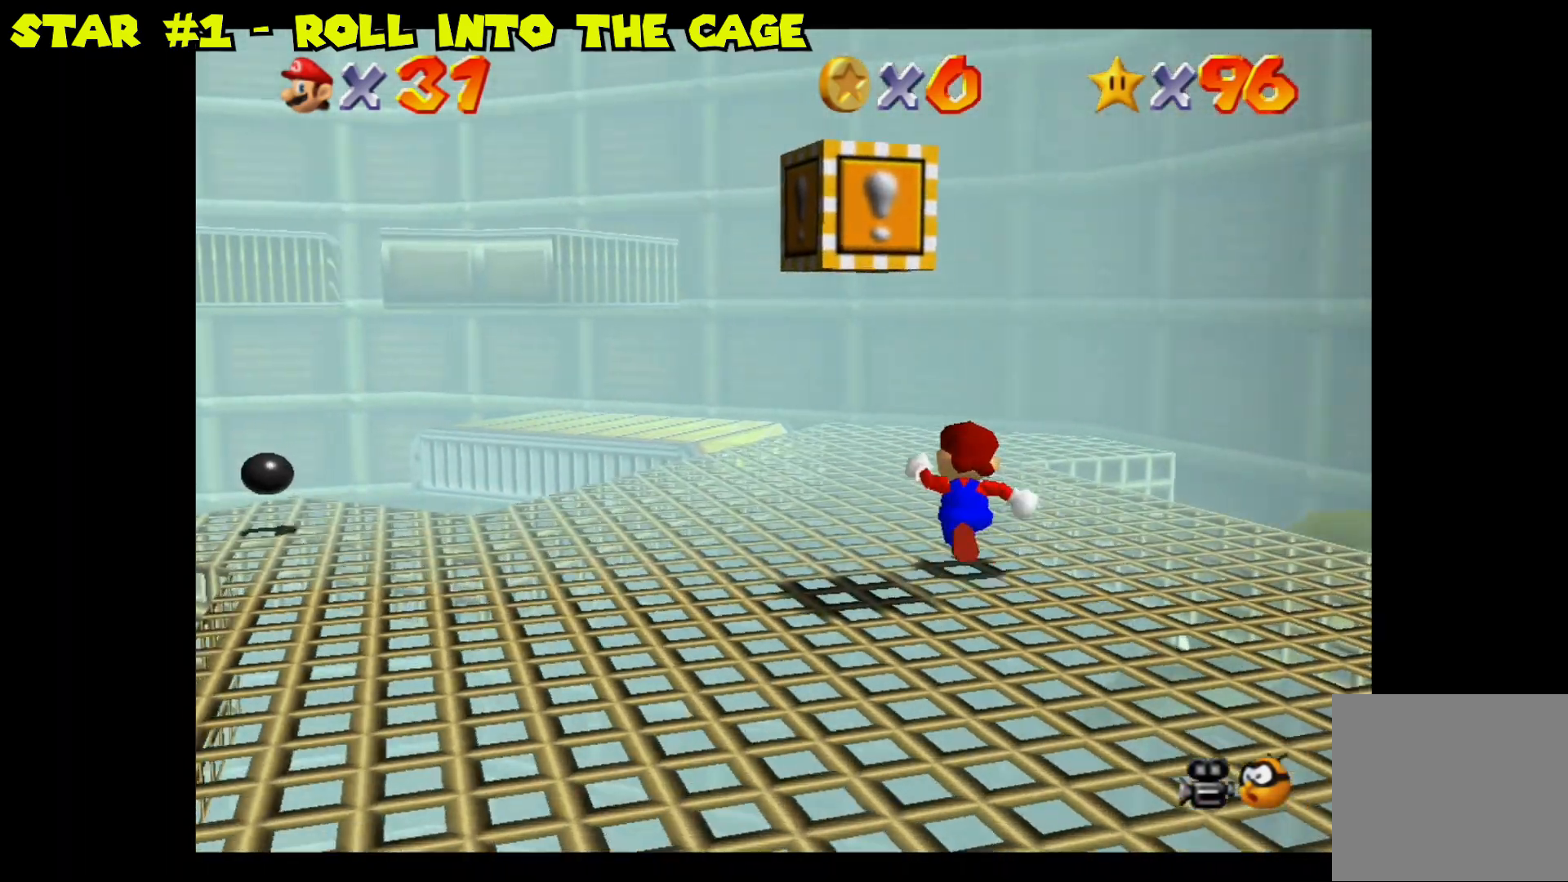
{"buttons": [], "left_stick": "up", "right_stick": "center", "events": []}
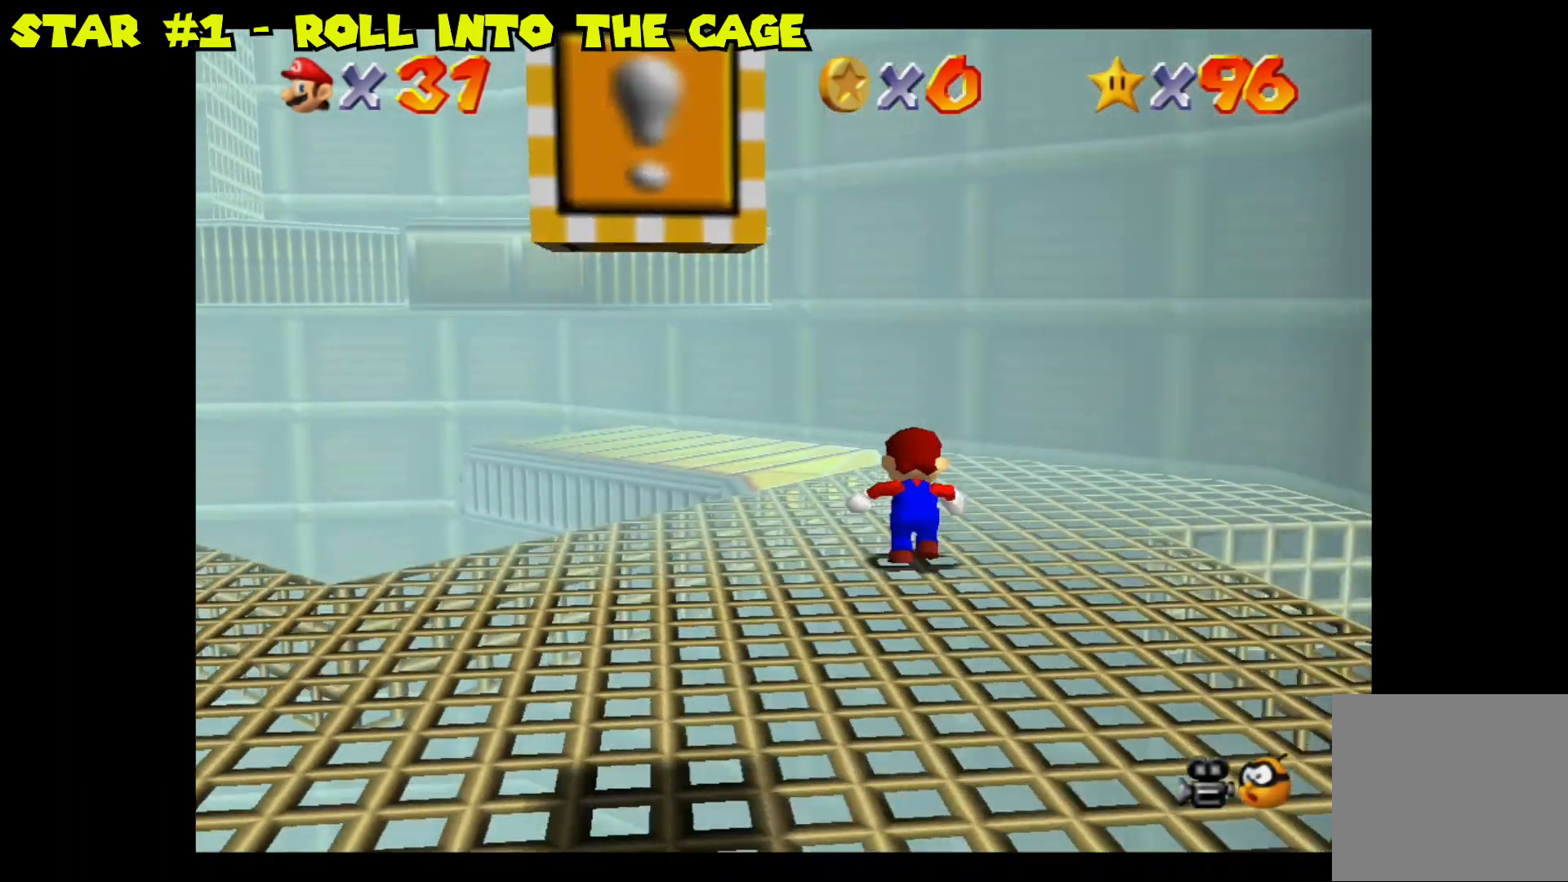
{"buttons": [], "left_stick": "center", "right_stick": "center", "events": [[133, "left_stick", "center"]]}
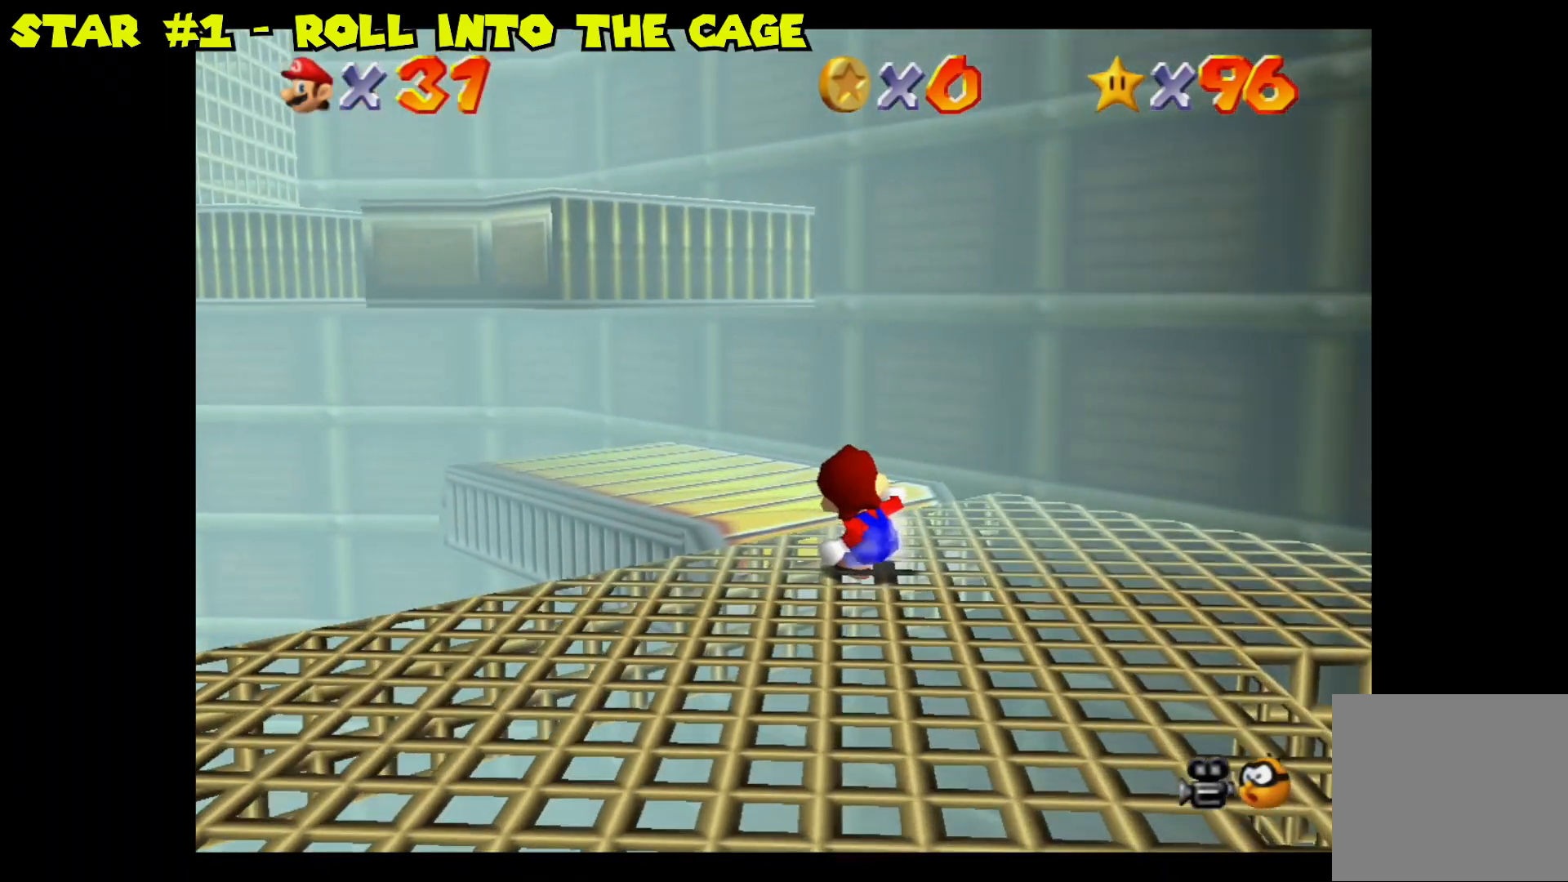
{"buttons": [], "left_stick": "up-left", "right_stick": "center", "events": [[350, "left_stick", "up"], [483, "left_stick", "up-left"]]}
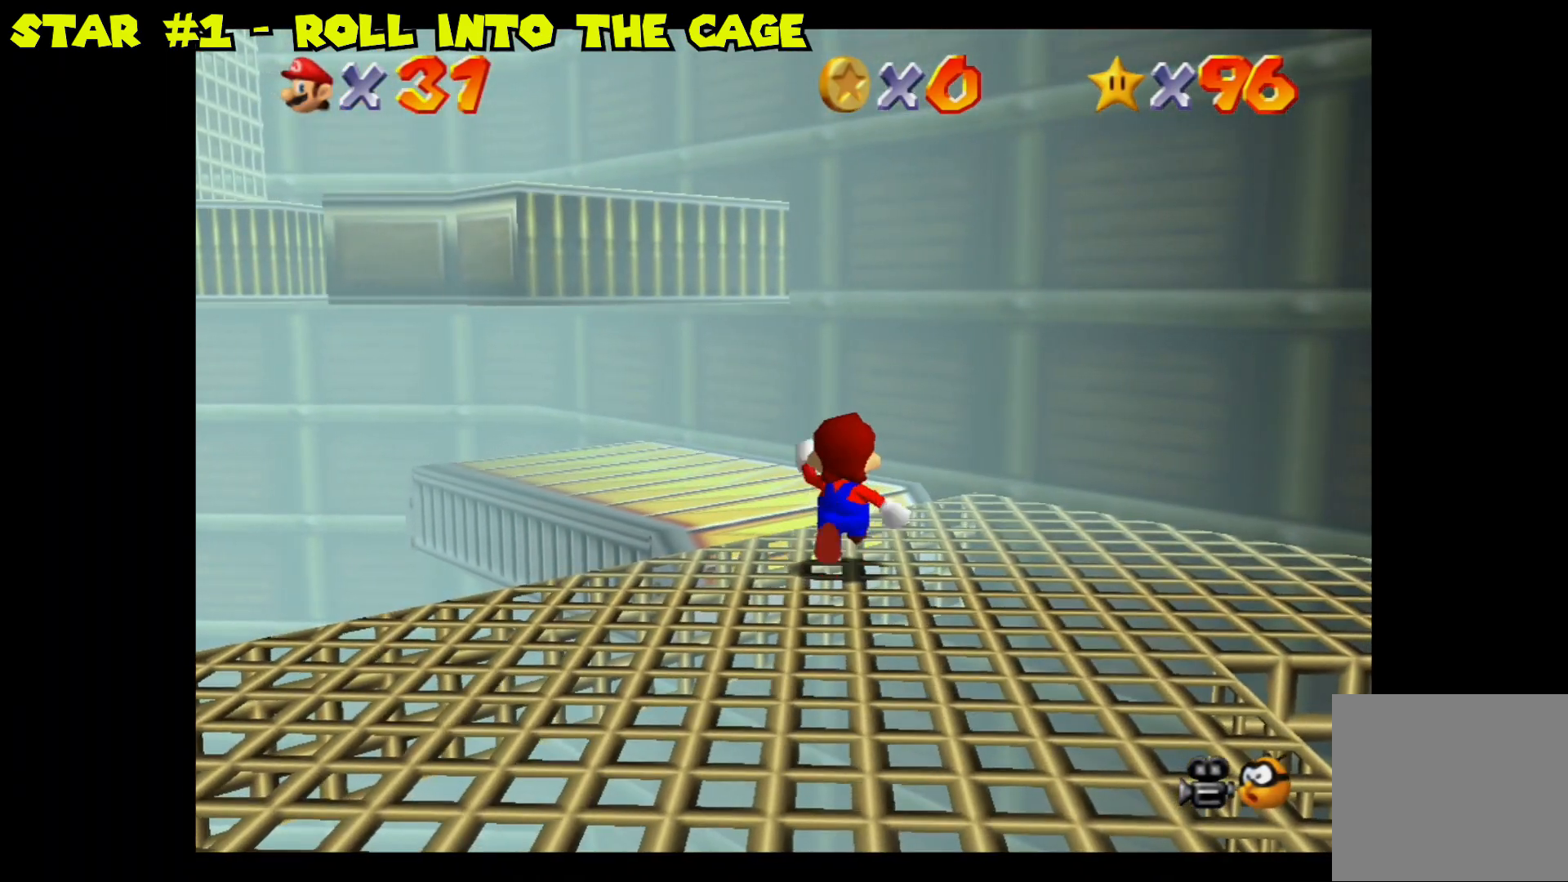
{"buttons": ["A"], "left_stick": "up-left", "right_stick": "center", "events": [[200, "A", "down"]]}
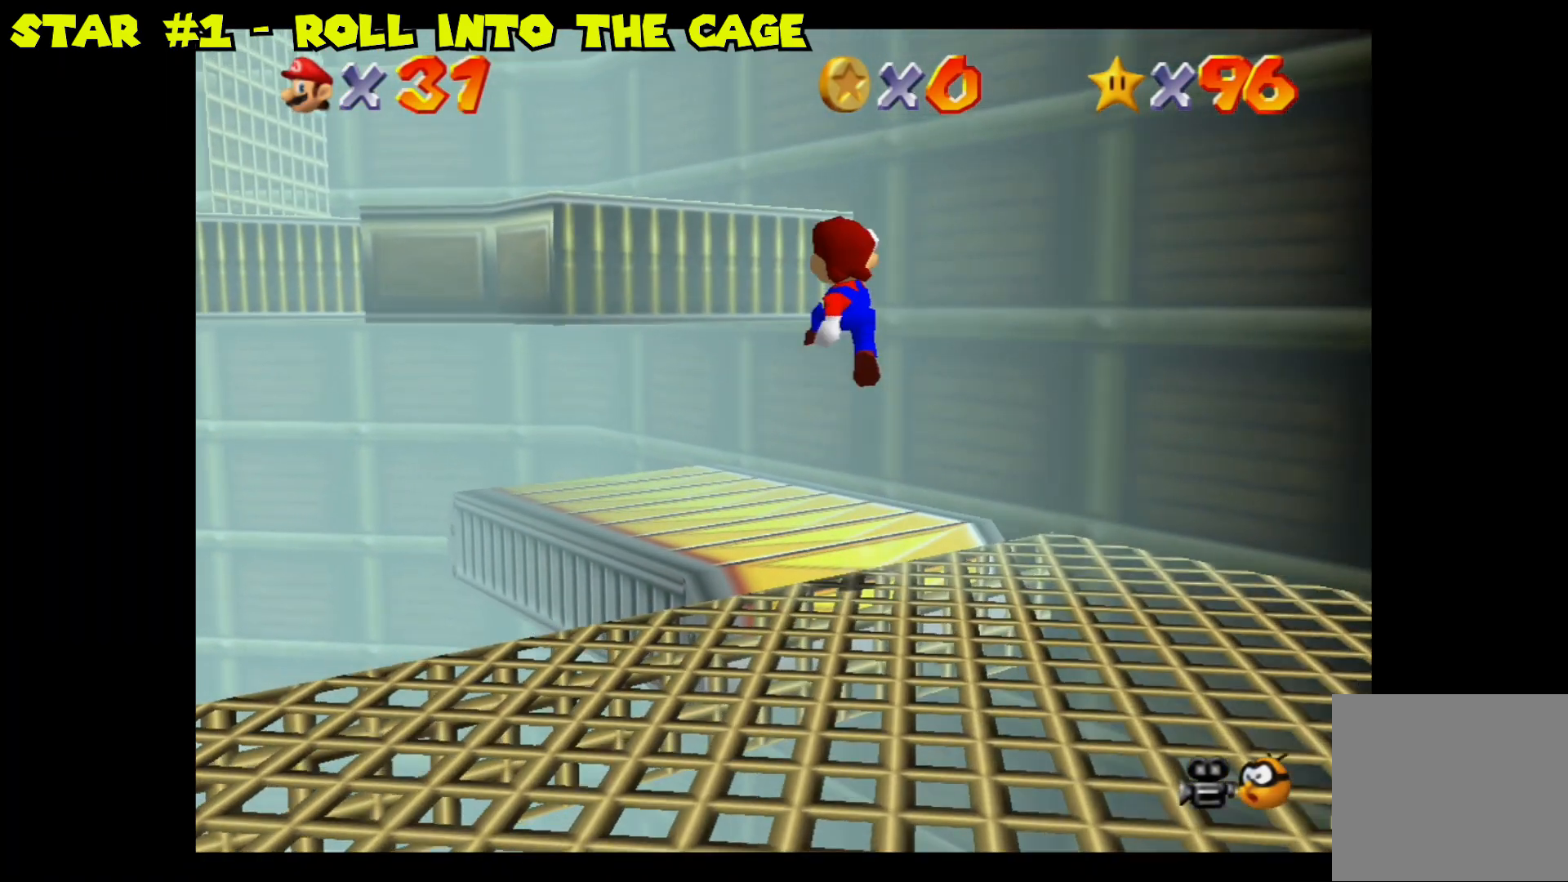
{"buttons": [], "left_stick": "center", "right_stick": "center", "events": [[117, "left_stick", "center"], [383, "A", "up"]]}
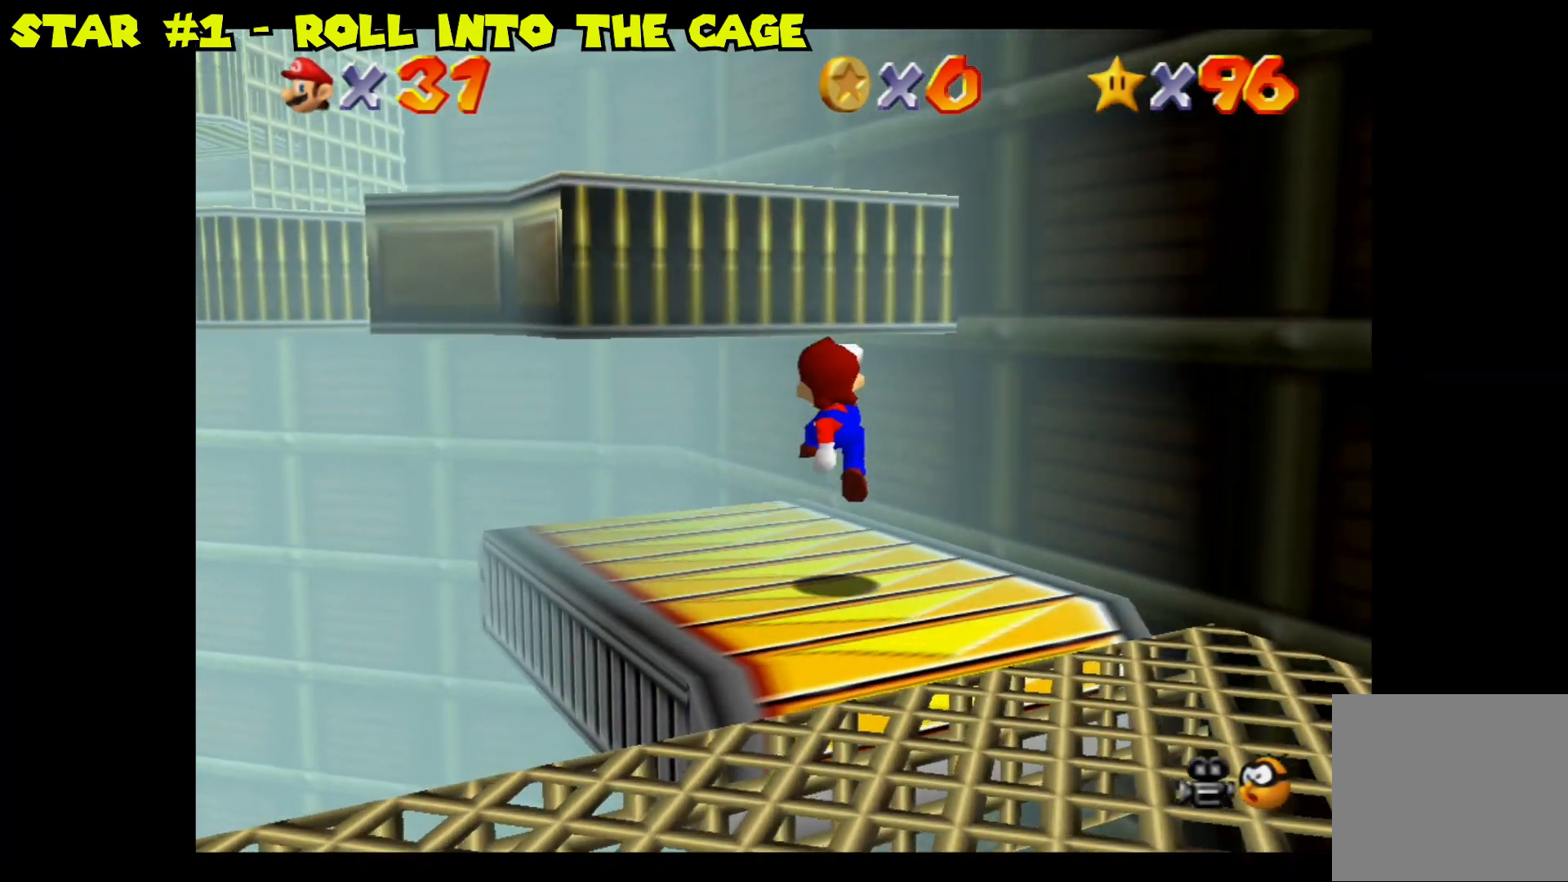
{"buttons": [], "left_stick": "up-left", "right_stick": "center", "events": [[367, "left_stick", "up-left"]]}
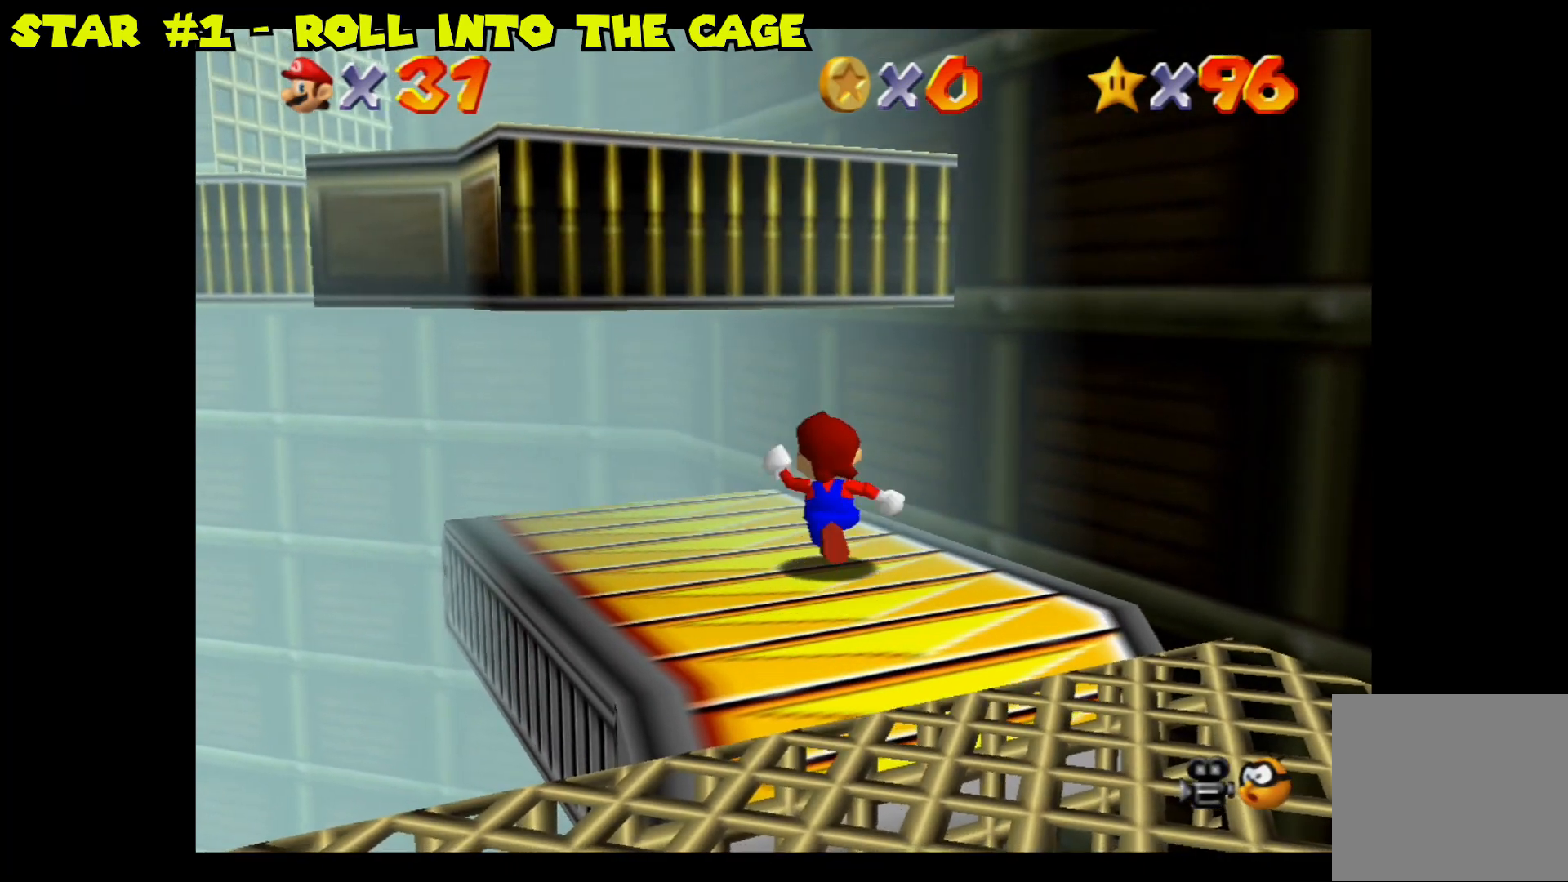
{"buttons": [], "left_stick": "center", "right_stick": "center", "events": [[400, "left_stick", "center"]]}
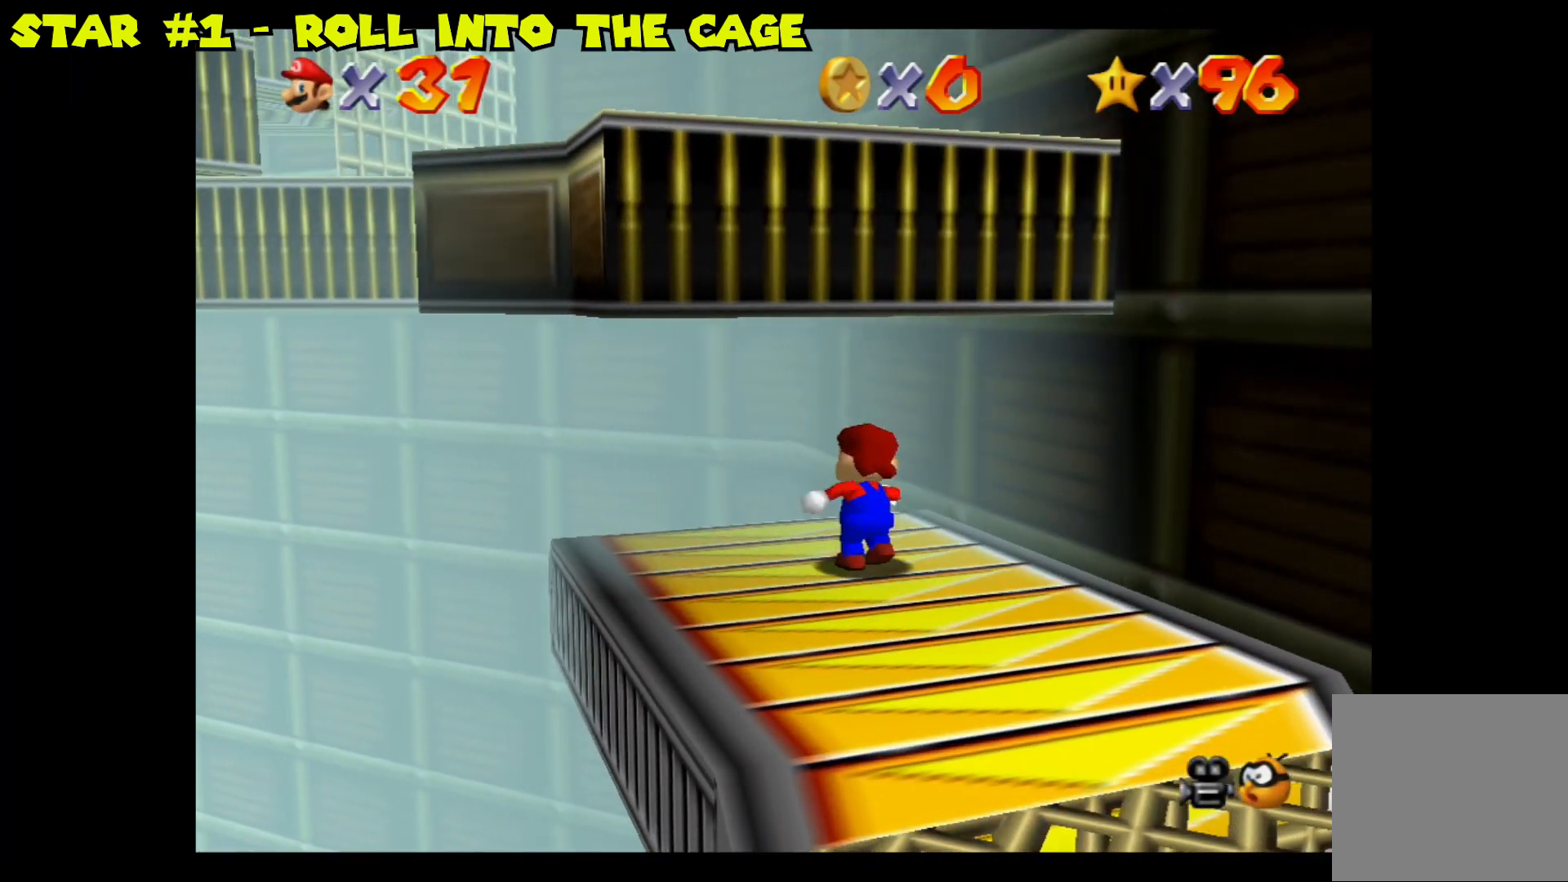
{"buttons": [], "left_stick": "center", "right_stick": "center", "events": [[283, "left_stick", "down"], [417, "left_stick", "center"]]}